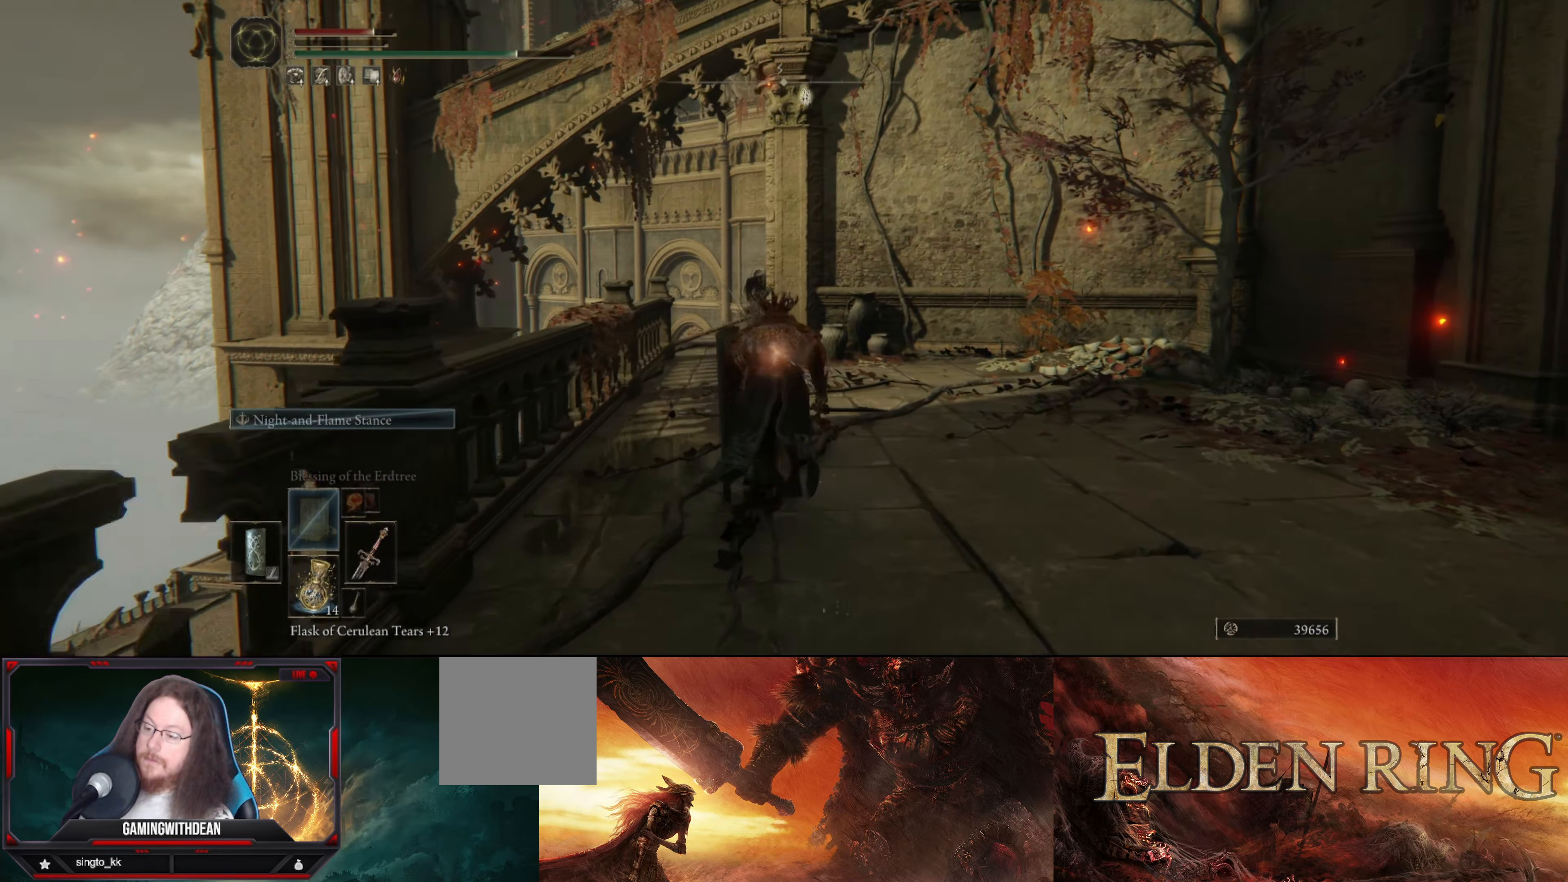
Gameplay with a controller (Xbox layout); each line is a JSON object with the inputs held at the frame after it. "events" lists button and stick changes between this image and that frame as [ms after this image, input, new state], when the widget could be followed in between. Not read: L3 R3.
{"buttons": ["B"], "left_stick": "up", "right_stick": "down-right", "events": [[184, "right_stick", "right"], [234, "right_stick", "down-right"]]}
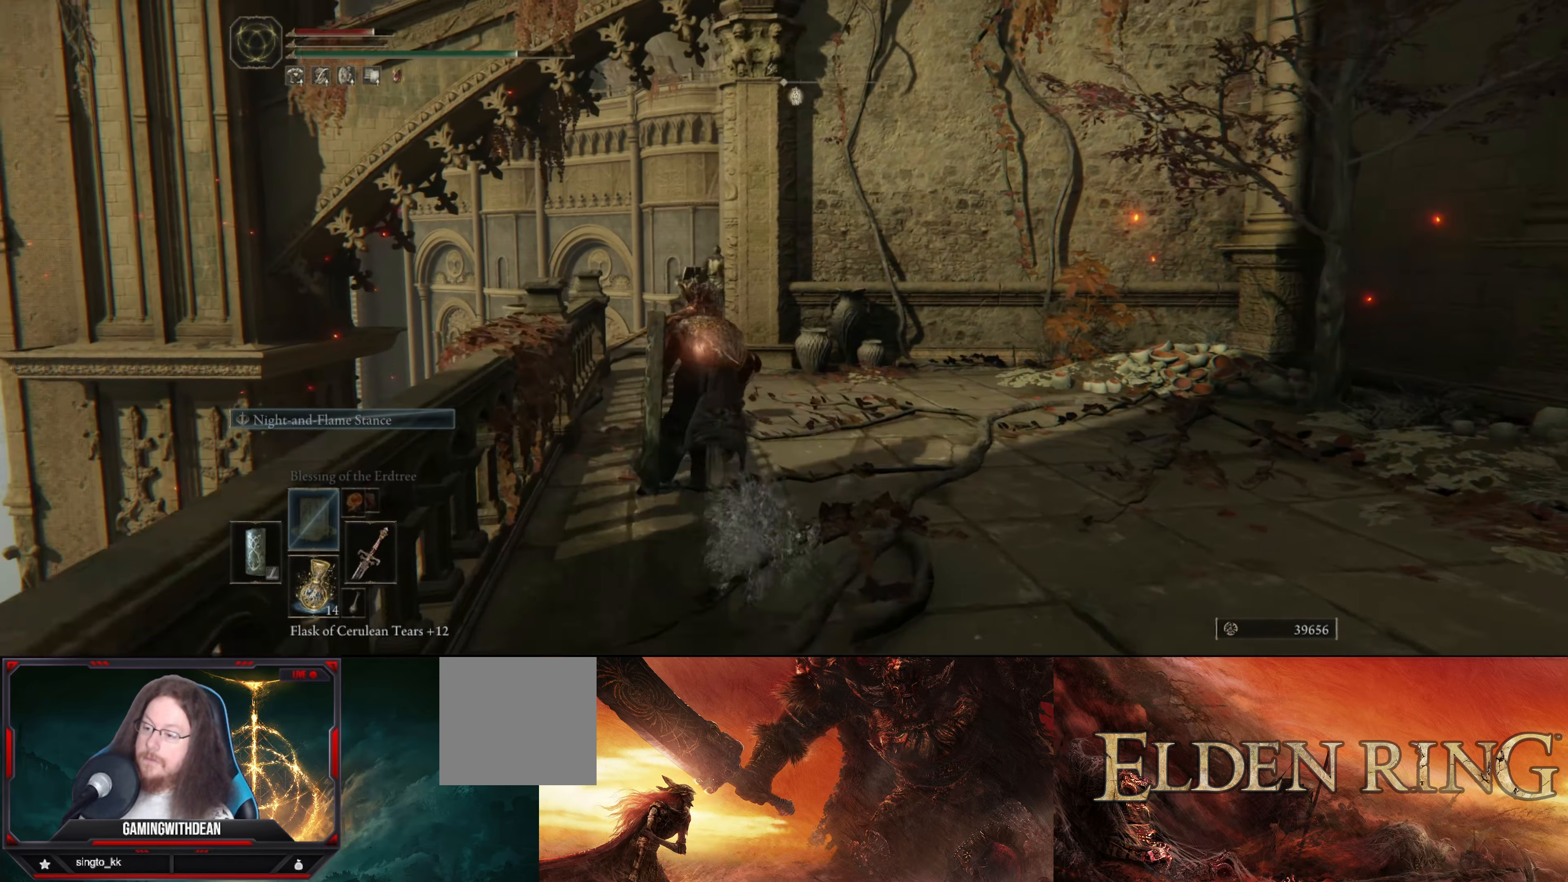
{"buttons": ["B"], "left_stick": "up-left", "right_stick": "down-right", "events": [[50, "right_stick", "center"], [350, "right_stick", "down-right"], [367, "left_stick", "up-left"]]}
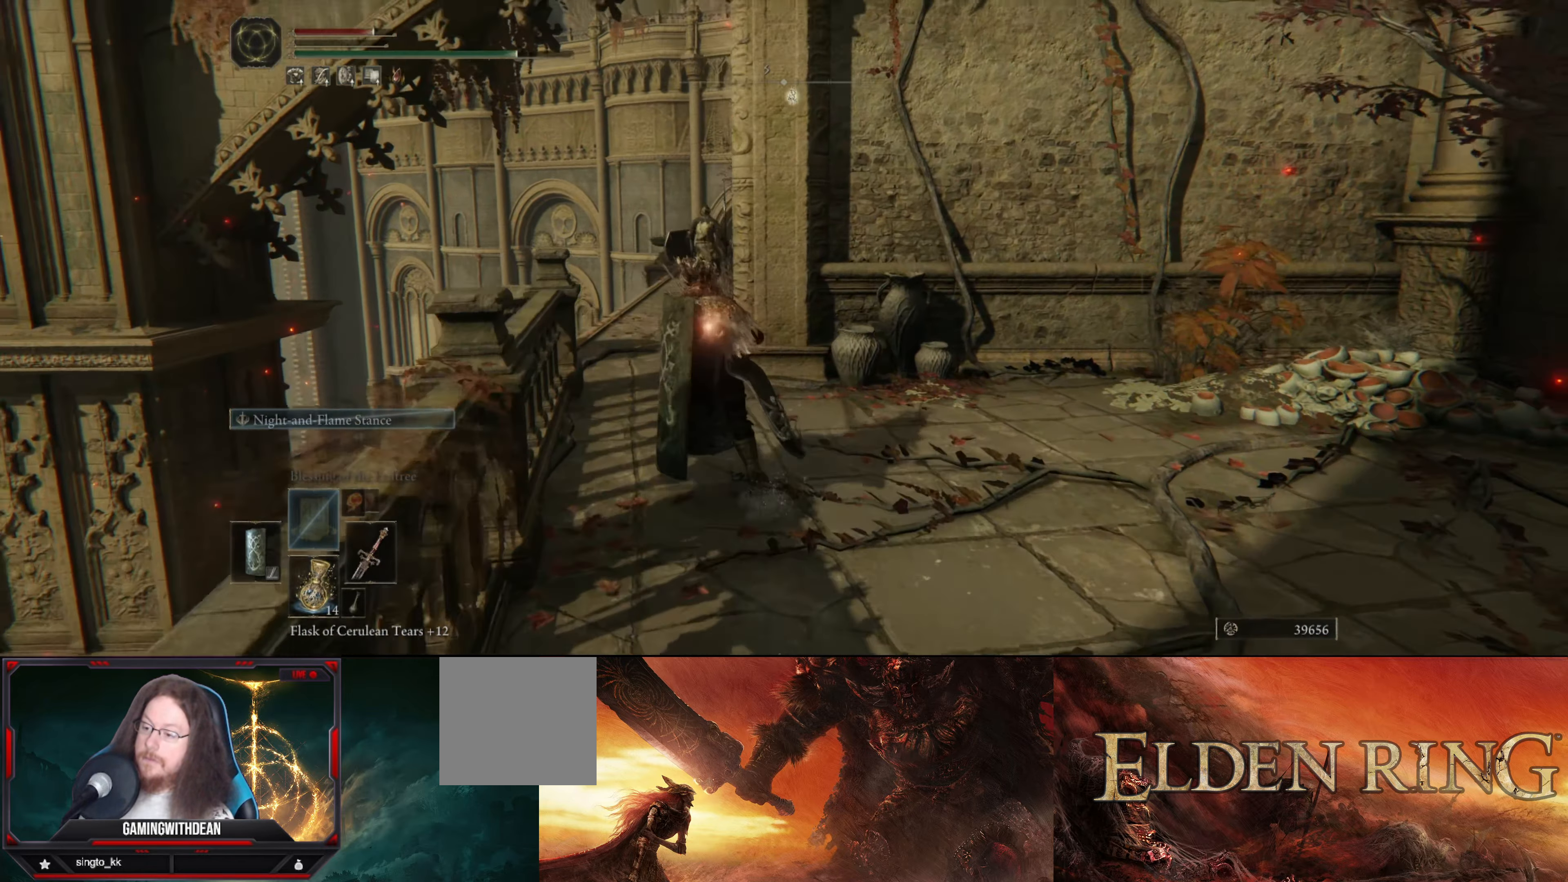
{"buttons": ["B"], "left_stick": "up", "right_stick": "center", "events": [[84, "right_stick", "center"], [334, "left_stick", "up"]]}
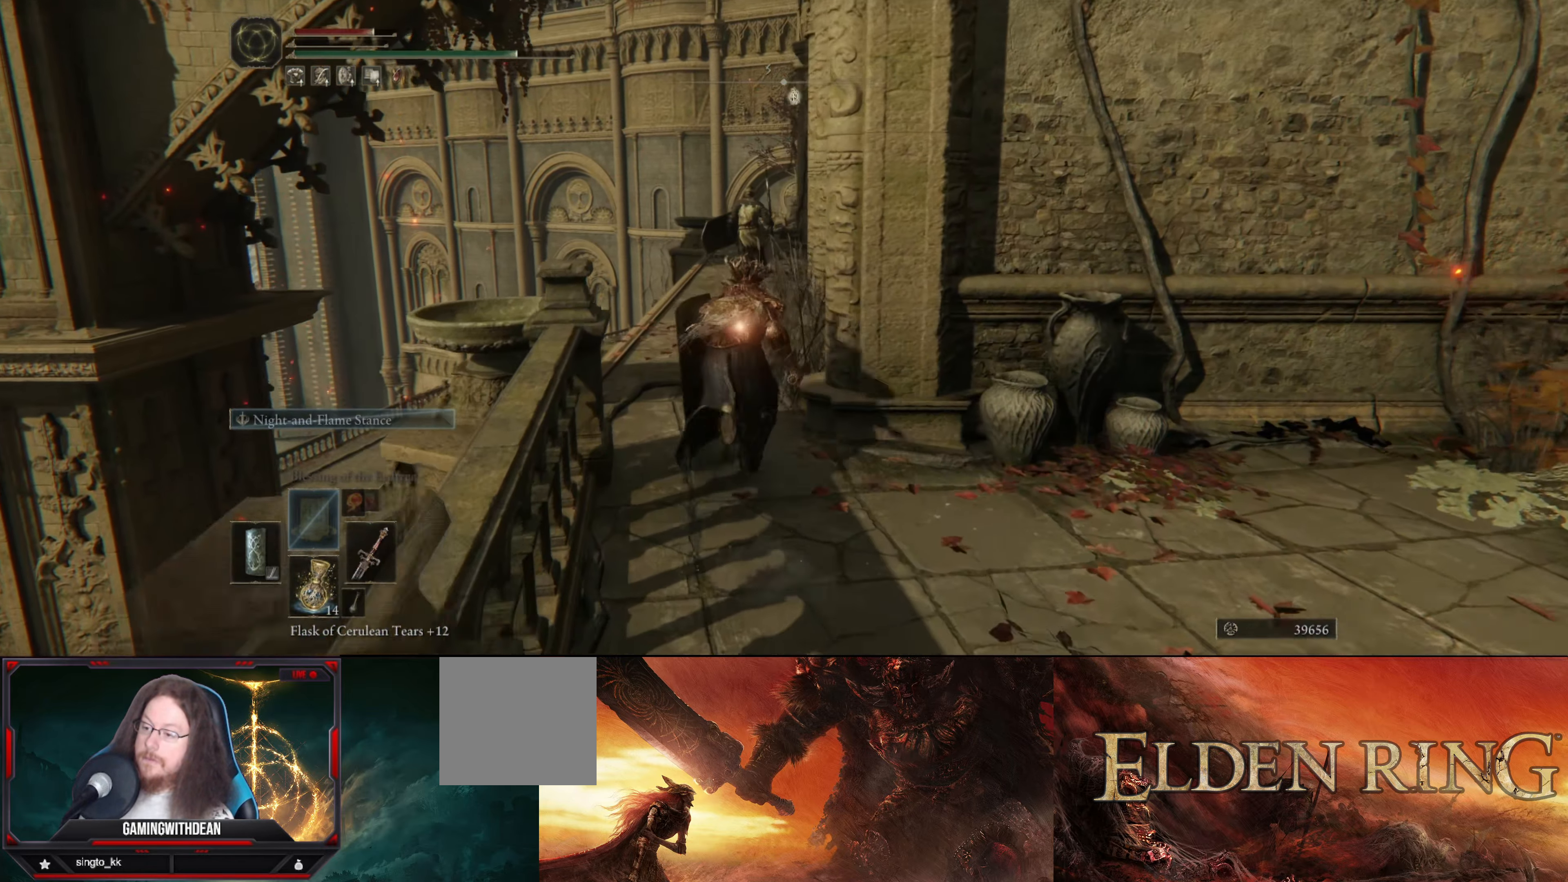
{"buttons": ["B"], "left_stick": "up", "right_stick": "center", "events": []}
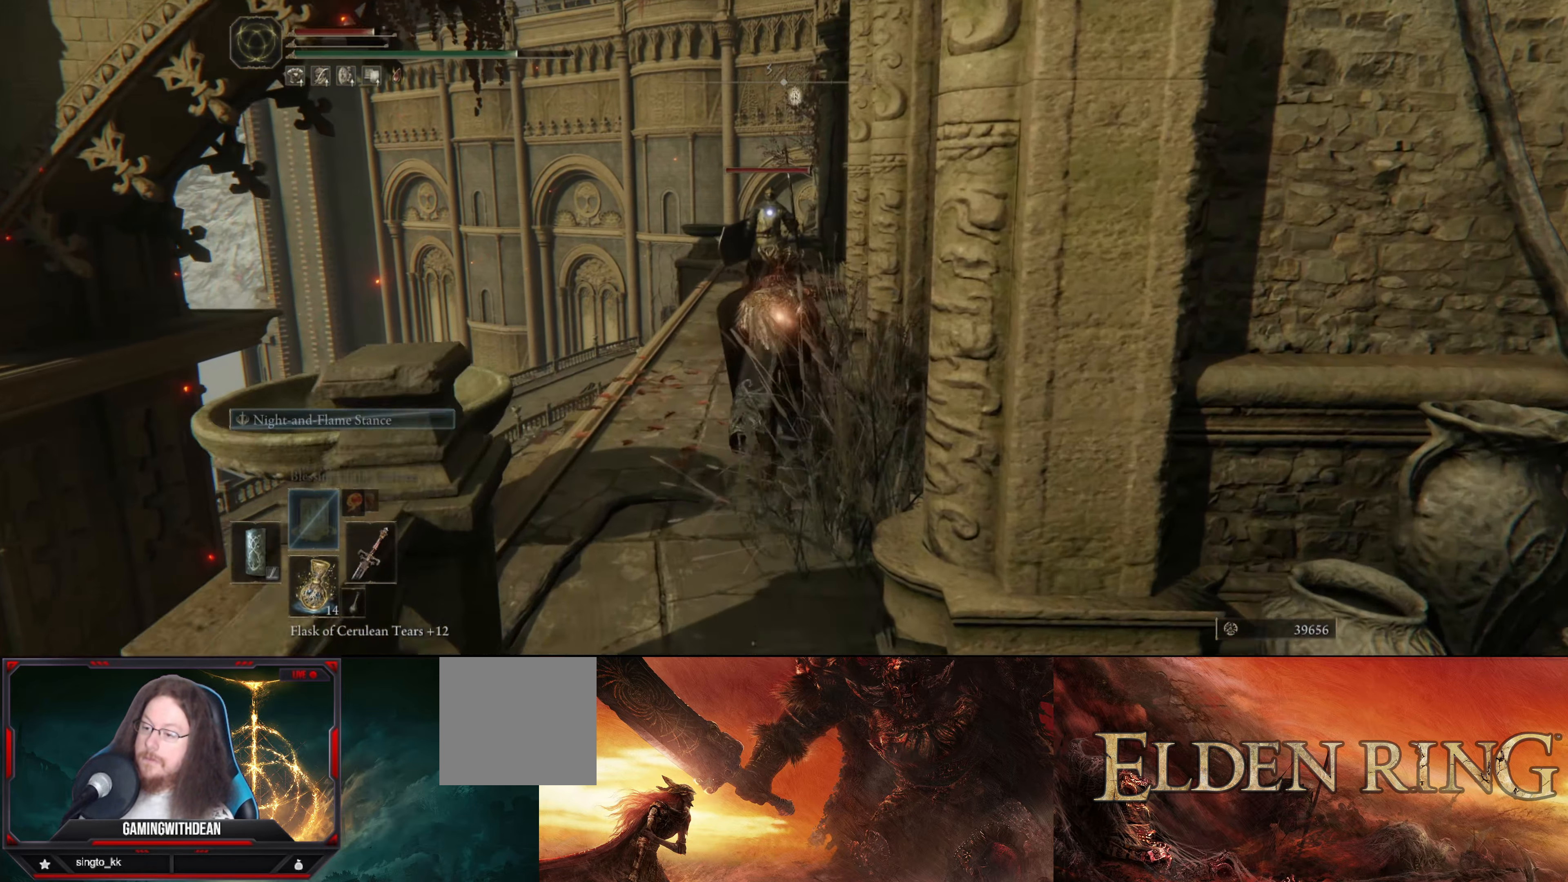
{"buttons": ["B"], "left_stick": "up", "right_stick": "center", "events": []}
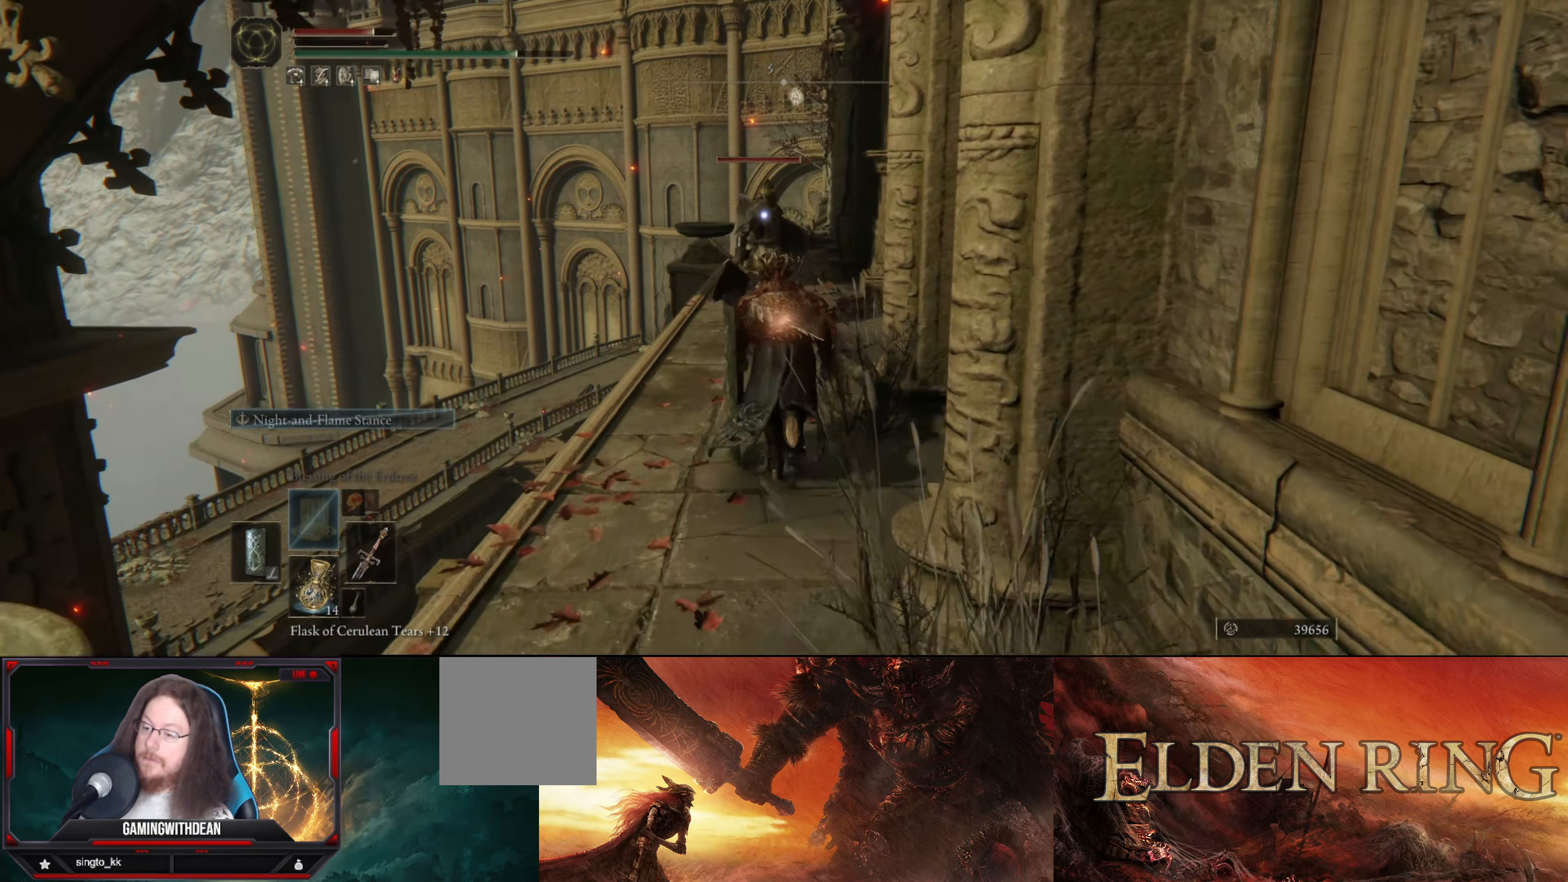
{"buttons": ["R1"], "left_stick": "up", "right_stick": "center", "events": [[200, "B", "up"], [384, "R1", "down"]]}
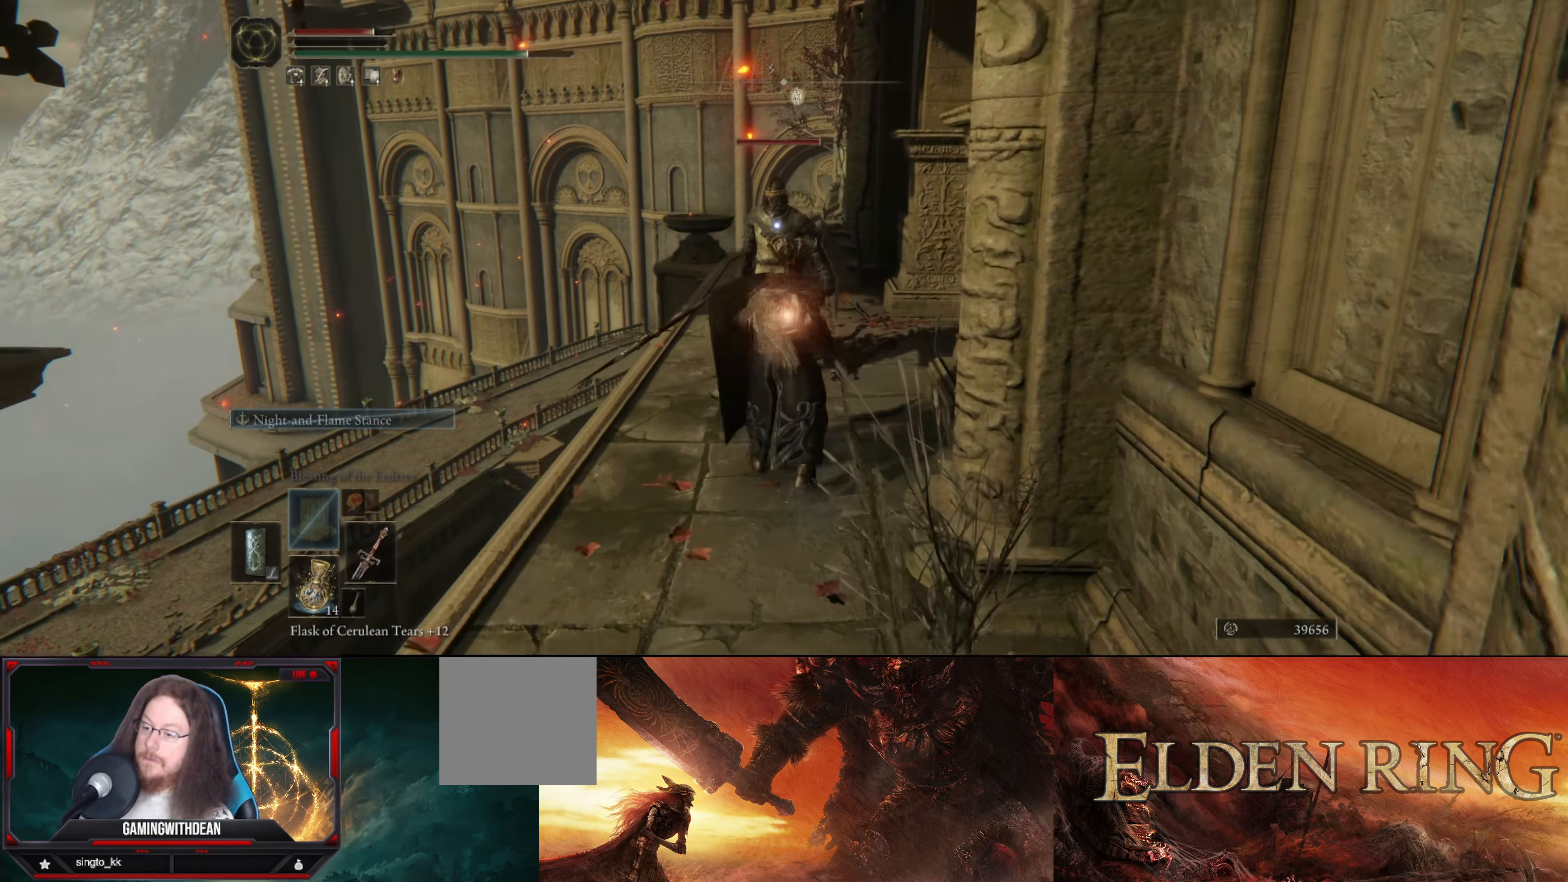
{"buttons": ["R1"], "left_stick": "center", "right_stick": "center", "events": [[17, "R1", "up"], [150, "left_stick", "center"], [433, "R1", "down"]]}
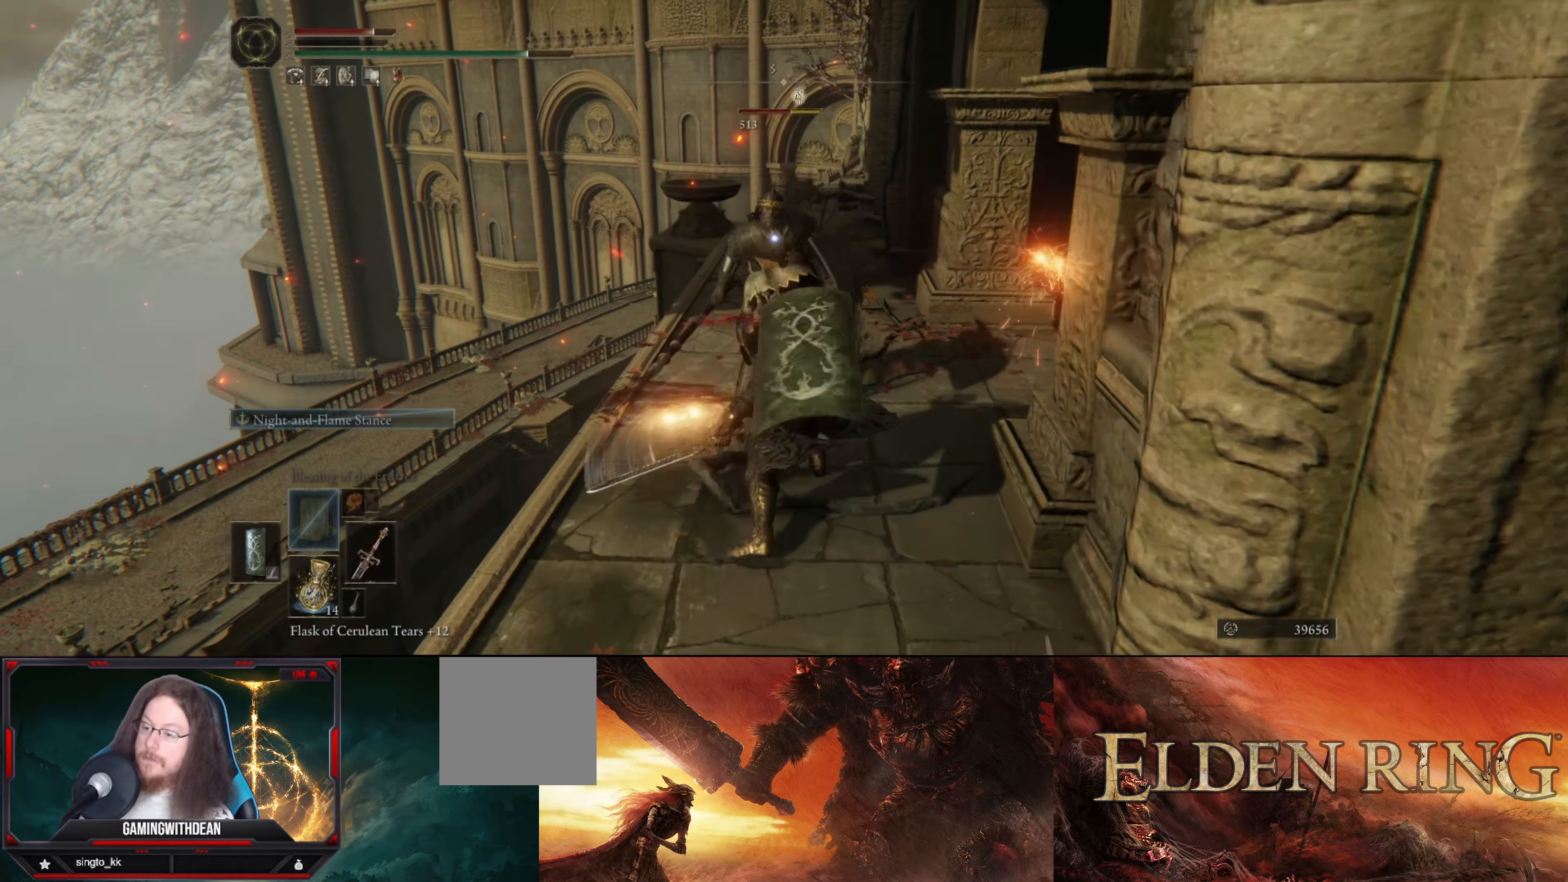
{"buttons": [], "left_stick": "center", "right_stick": "center", "events": [[16, "R1", "up"], [116, "R1", "down"], [183, "R1", "up"], [266, "R1", "down"], [350, "R1", "up"], [433, "R1", "down"], [500, "R1", "up"]]}
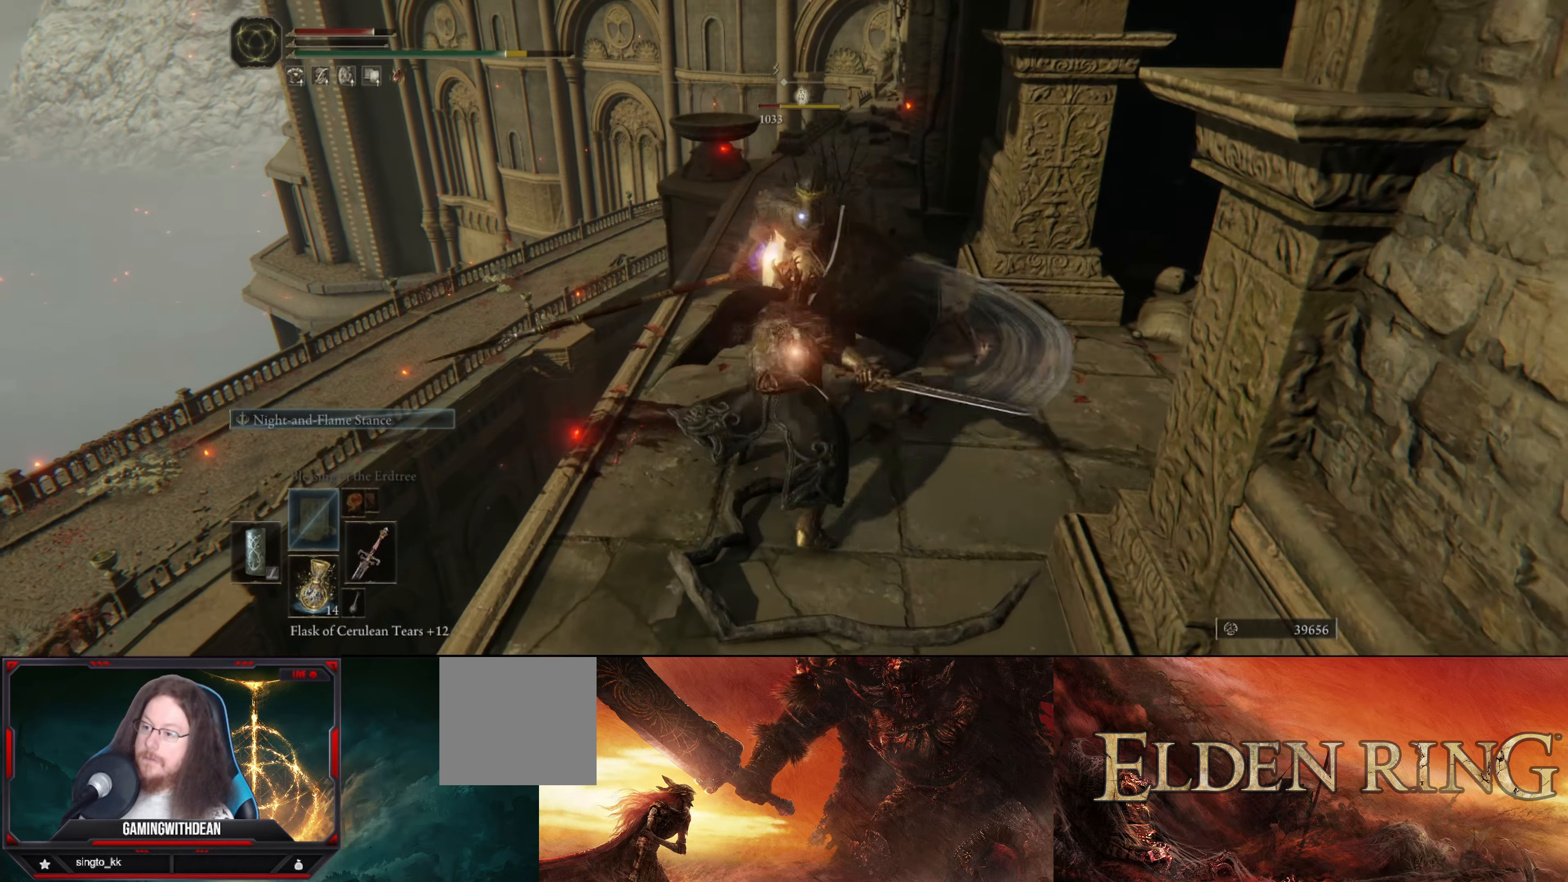
{"buttons": [], "left_stick": "center", "right_stick": "center", "events": [[83, "R1", "down"], [133, "R1", "up"], [216, "R1", "down"], [300, "R1", "up"]]}
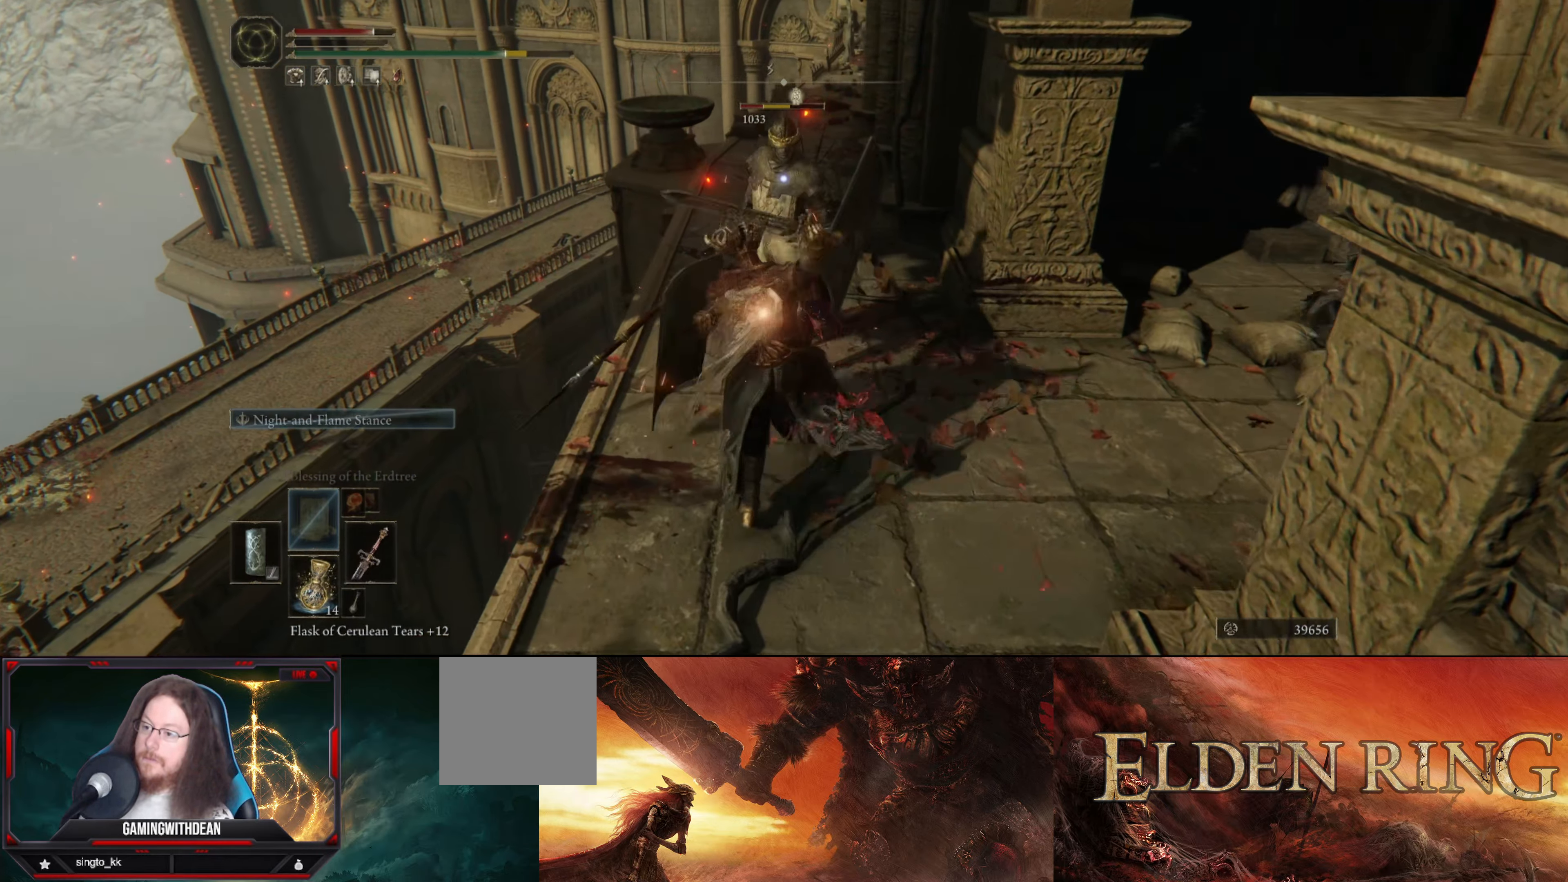
{"buttons": ["L1"], "left_stick": "up-right", "right_stick": "right", "events": [[66, "left_stick", "up-right"], [183, "L1", "down"], [250, "right_stick", "right"]]}
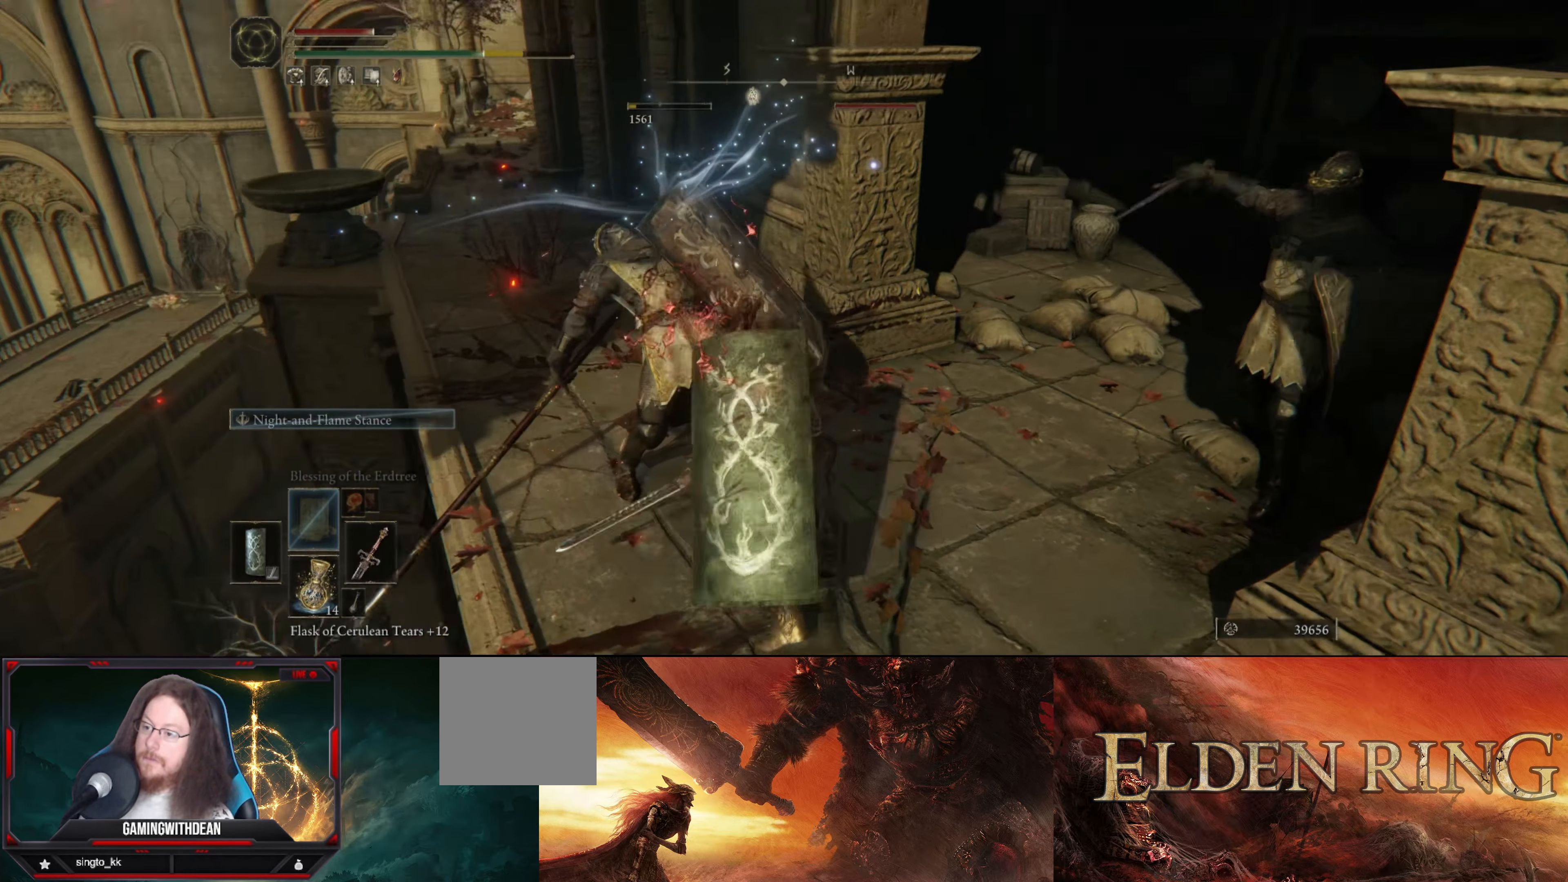
{"buttons": ["L1"], "left_stick": "left", "right_stick": "center", "events": [[183, "right_stick", "center"], [450, "left_stick", "left"]]}
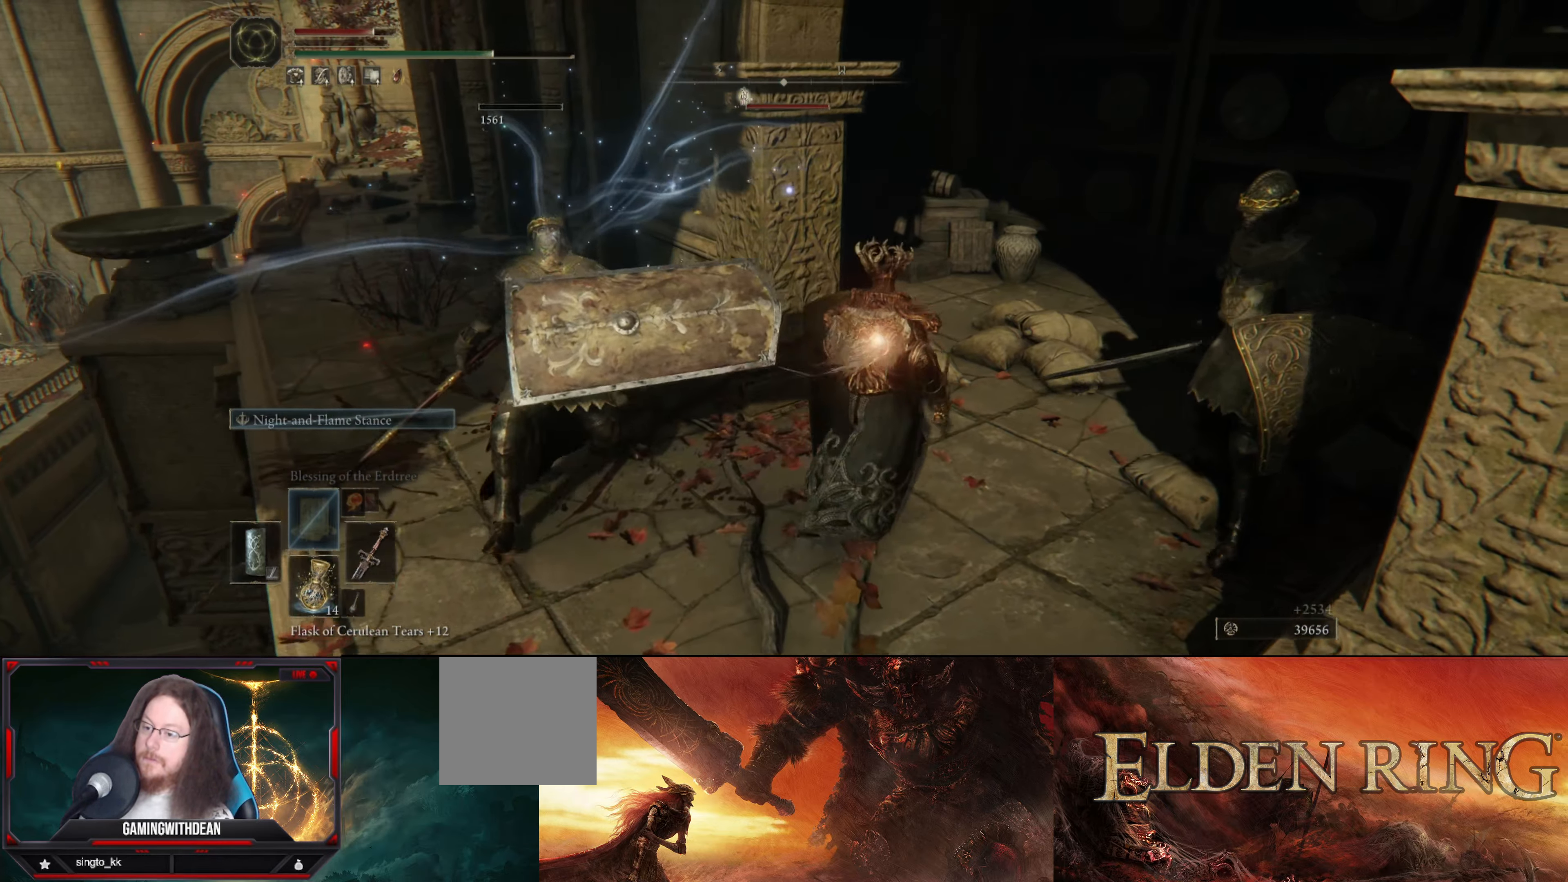
{"buttons": ["L1"], "left_stick": "left", "right_stick": "center", "events": [[133, "Y", "down"], [250, "Y", "up"], [350, "Y", "down"], [433, "Y", "up"]]}
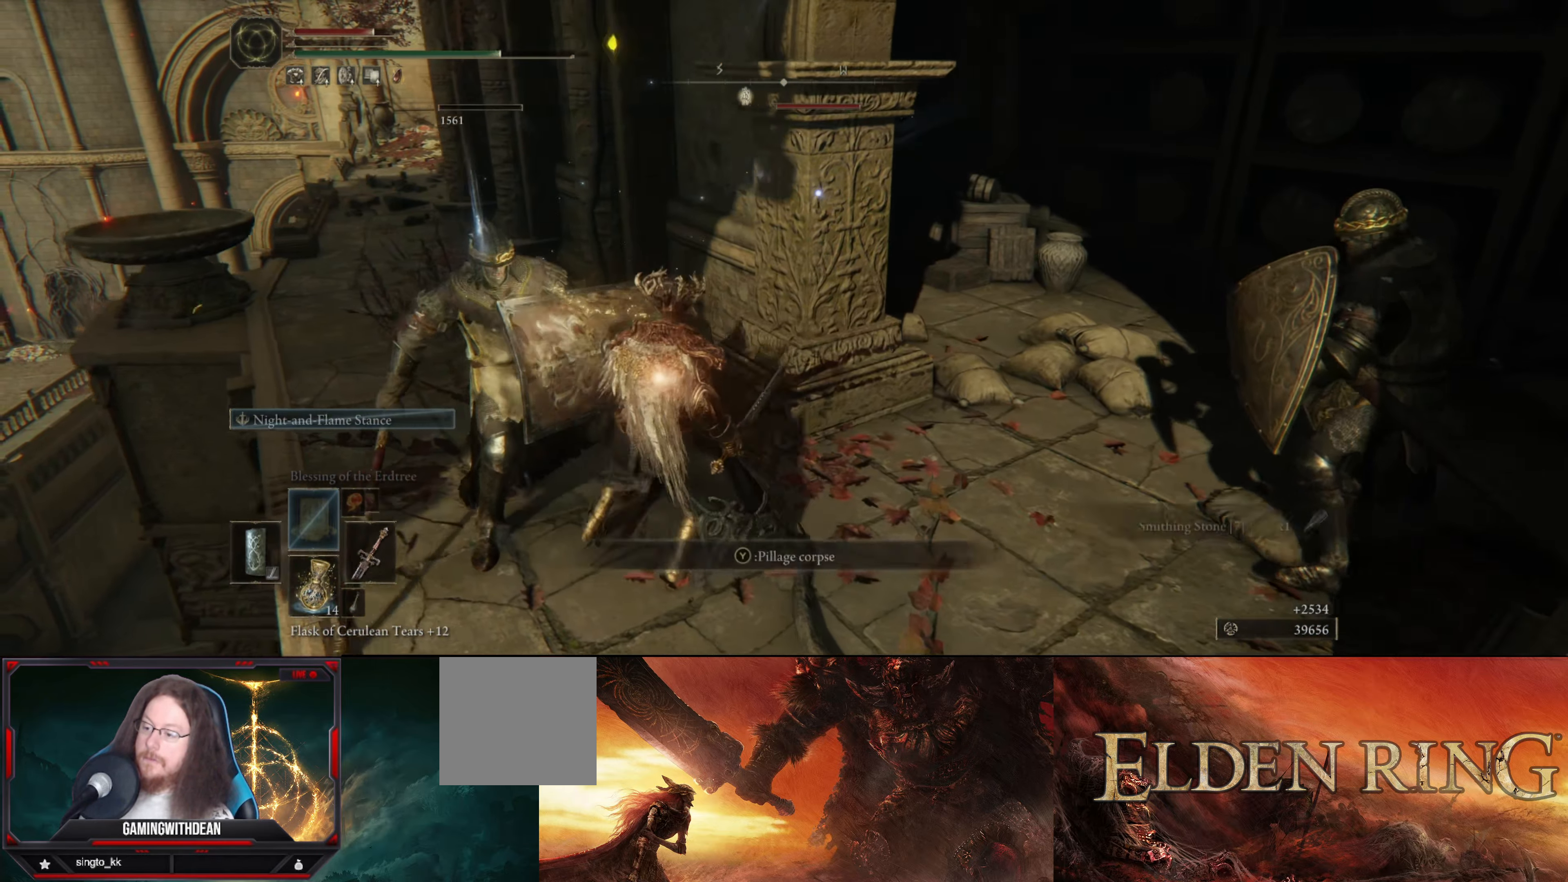
{"buttons": ["L1"], "left_stick": "right", "right_stick": "center", "events": [[83, "left_stick", "up-left"], [250, "Y", "down"], [266, "left_stick", "right"], [350, "Y", "up"]]}
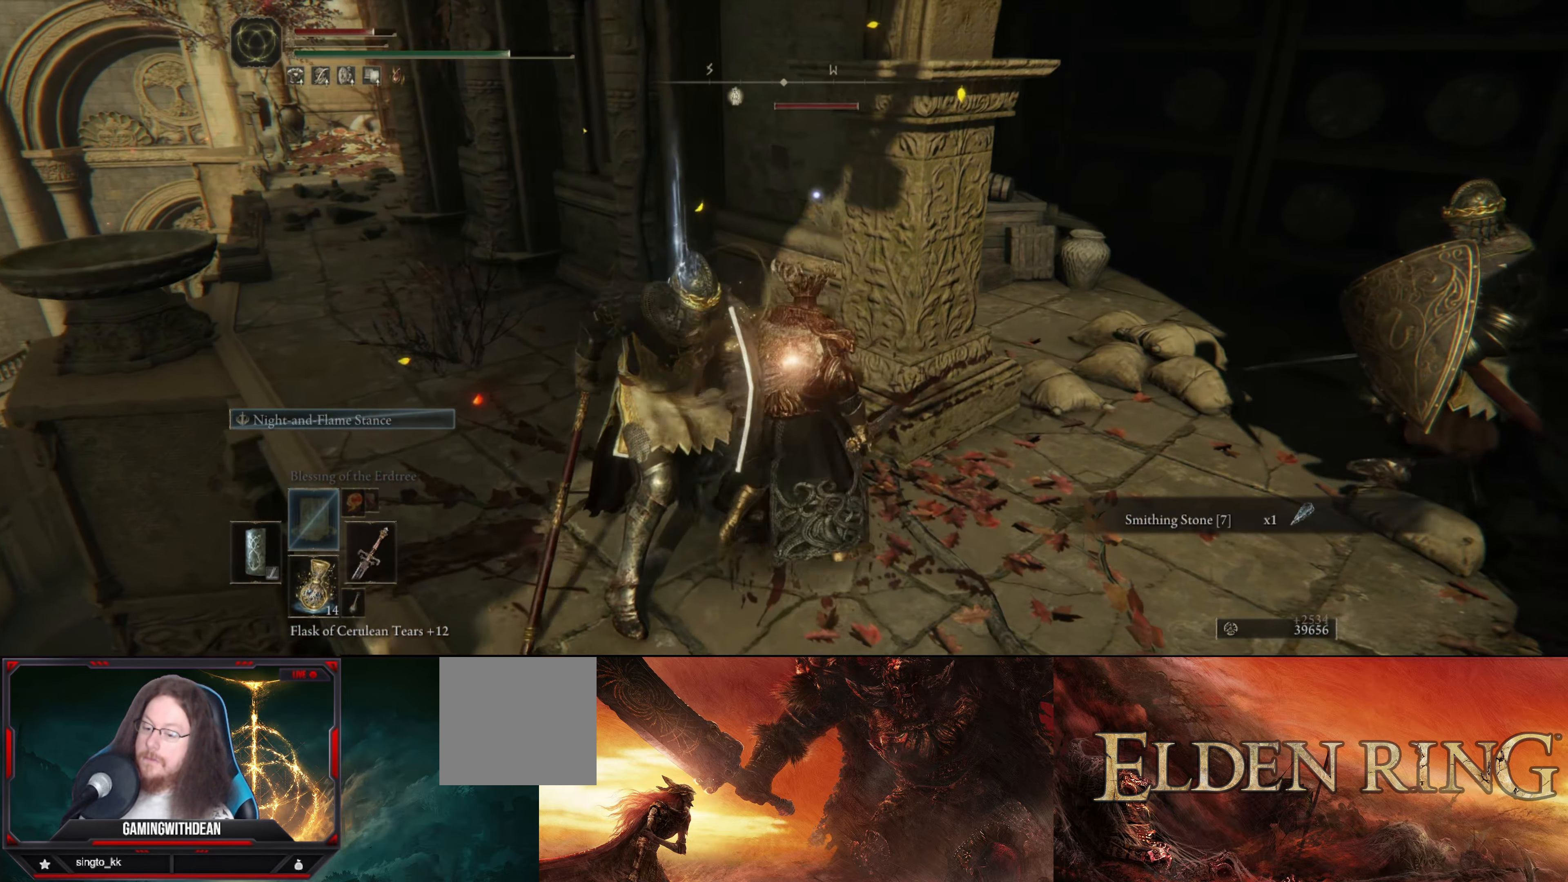
{"buttons": ["L1"], "left_stick": "up-right", "right_stick": "center", "events": [[200, "right_stick", "right"], [383, "left_stick", "up-right"], [383, "right_stick", "center"]]}
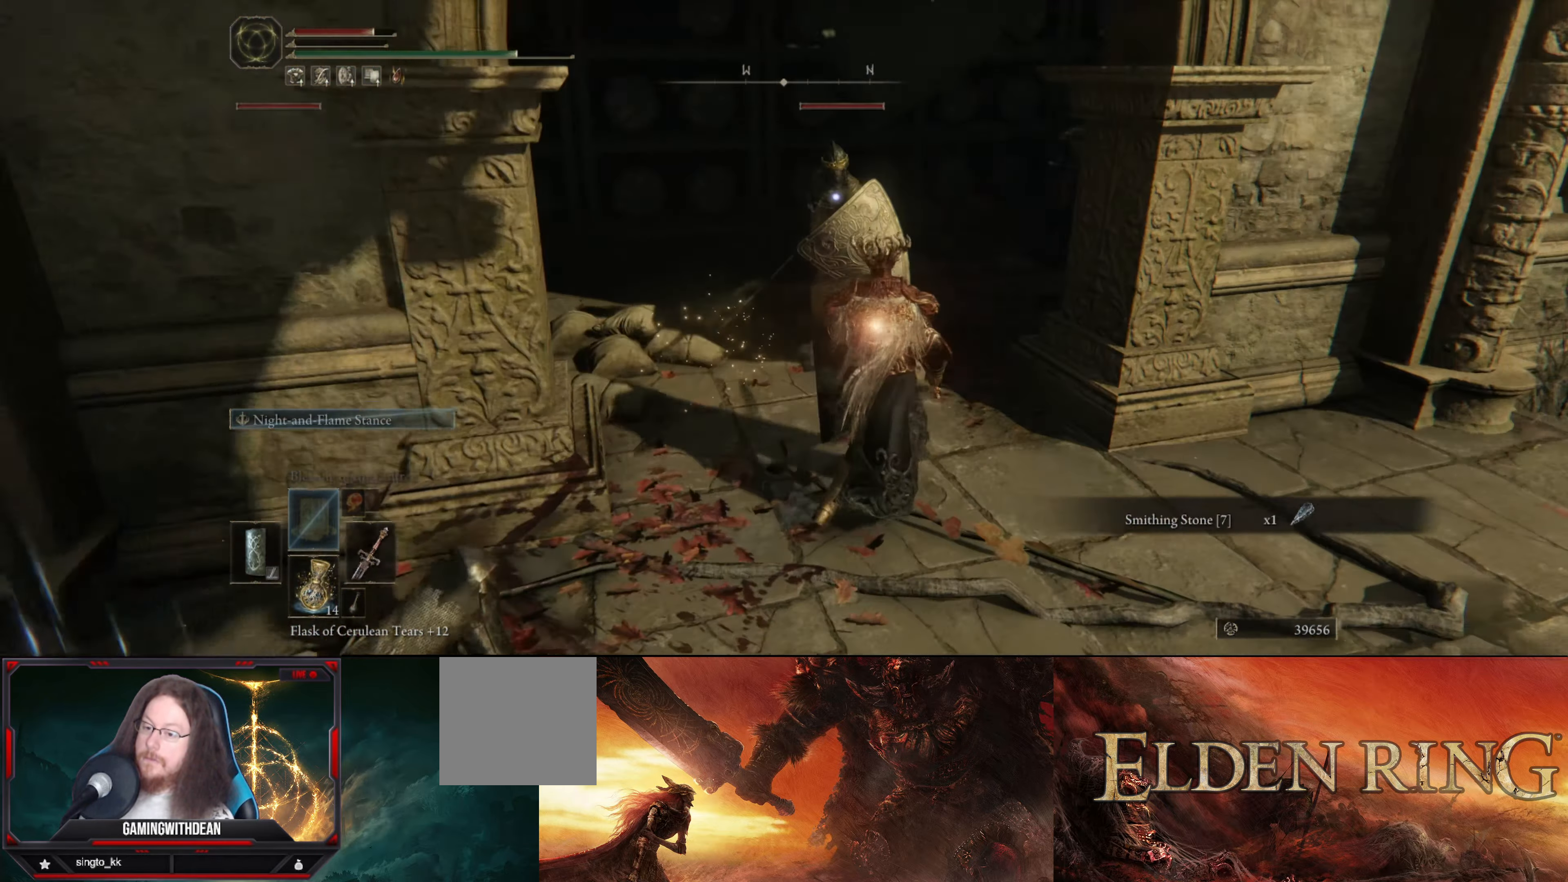
{"buttons": ["R1"], "left_stick": "center", "right_stick": "center", "events": [[83, "R1", "down"], [83, "left_stick", "up"], [200, "L1", "up"], [200, "R1", "up"], [350, "R1", "down"], [416, "left_stick", "center"]]}
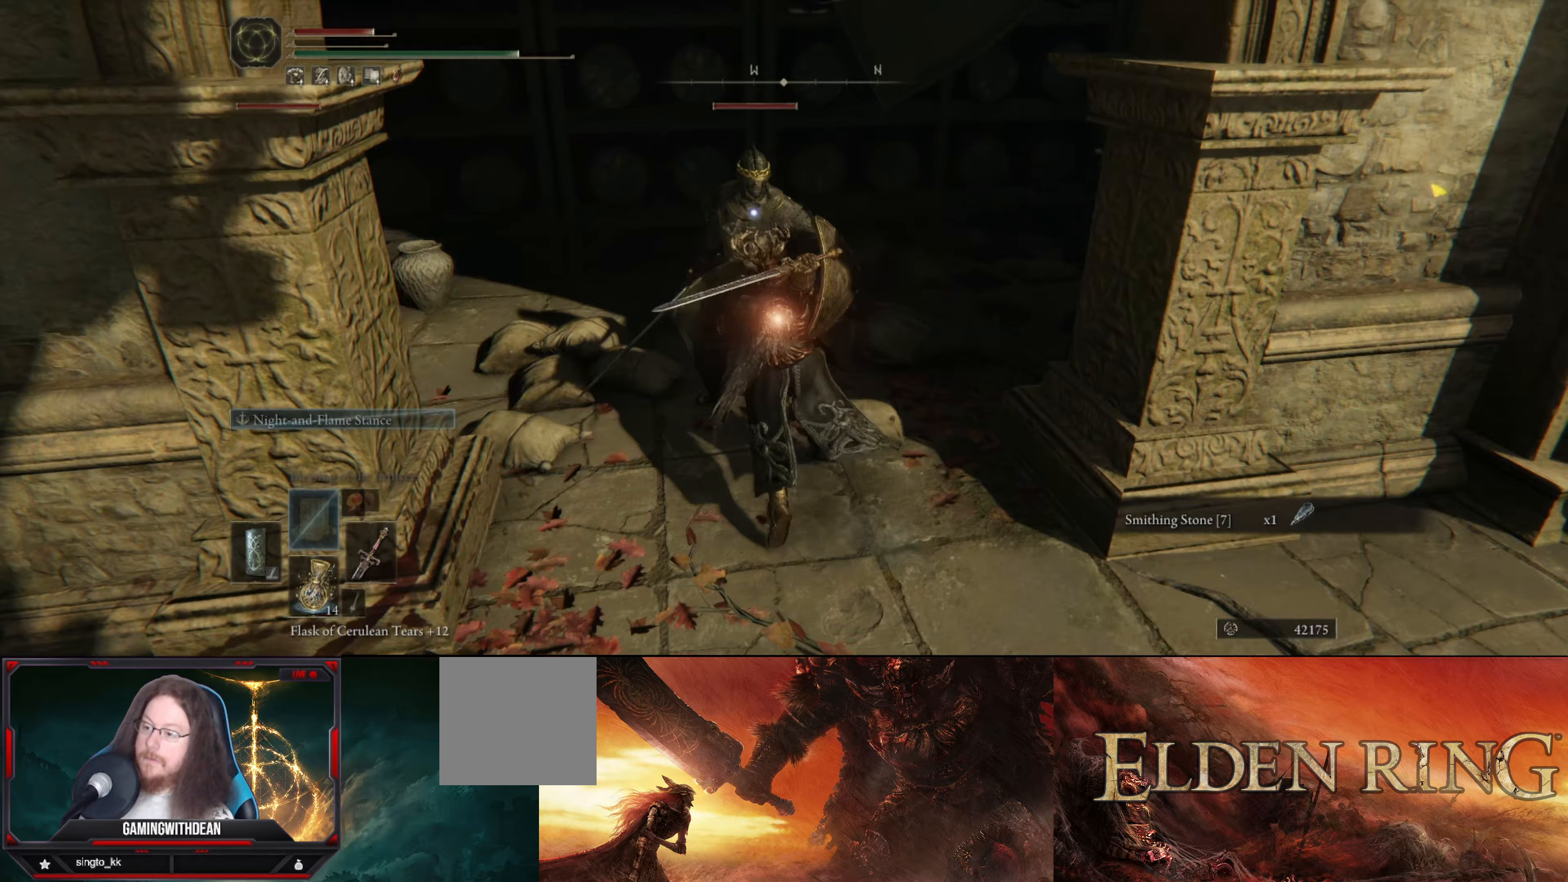
{"buttons": ["R1"], "left_stick": "center", "right_stick": "center", "events": [[17, "R1", "up"], [117, "R1", "down"], [200, "R1", "up"], [250, "R1", "down"], [350, "R1", "up"], [417, "R1", "down"]]}
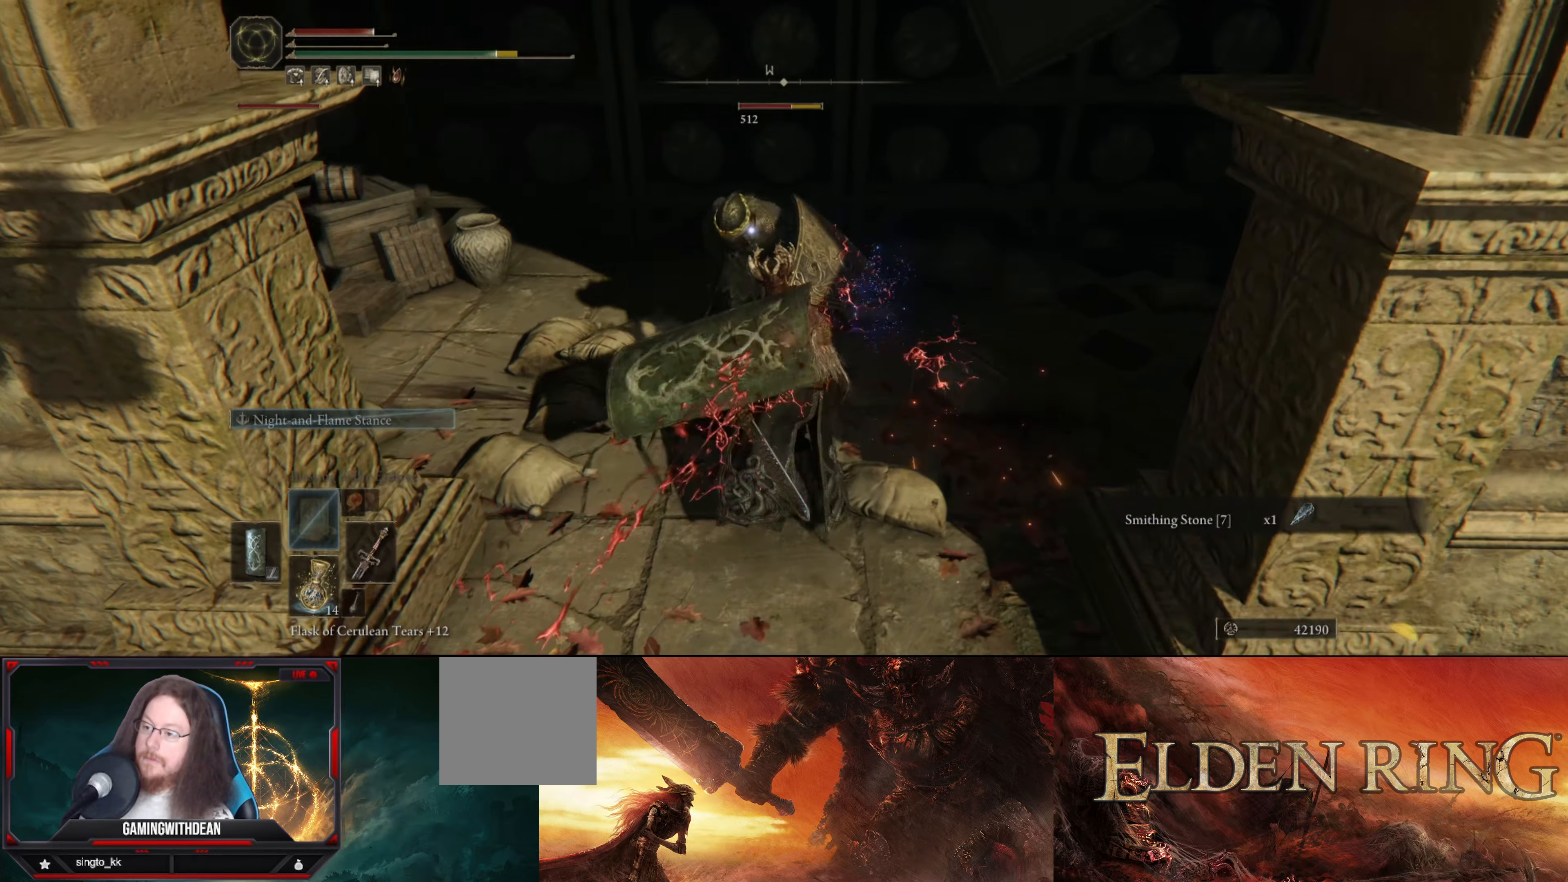
{"buttons": [], "left_stick": "center", "right_stick": "center", "events": [[17, "R1", "up"], [67, "R1", "down"], [167, "R1", "up"], [217, "R1", "down"], [300, "R1", "up"], [350, "R1", "down"], [450, "R1", "up"]]}
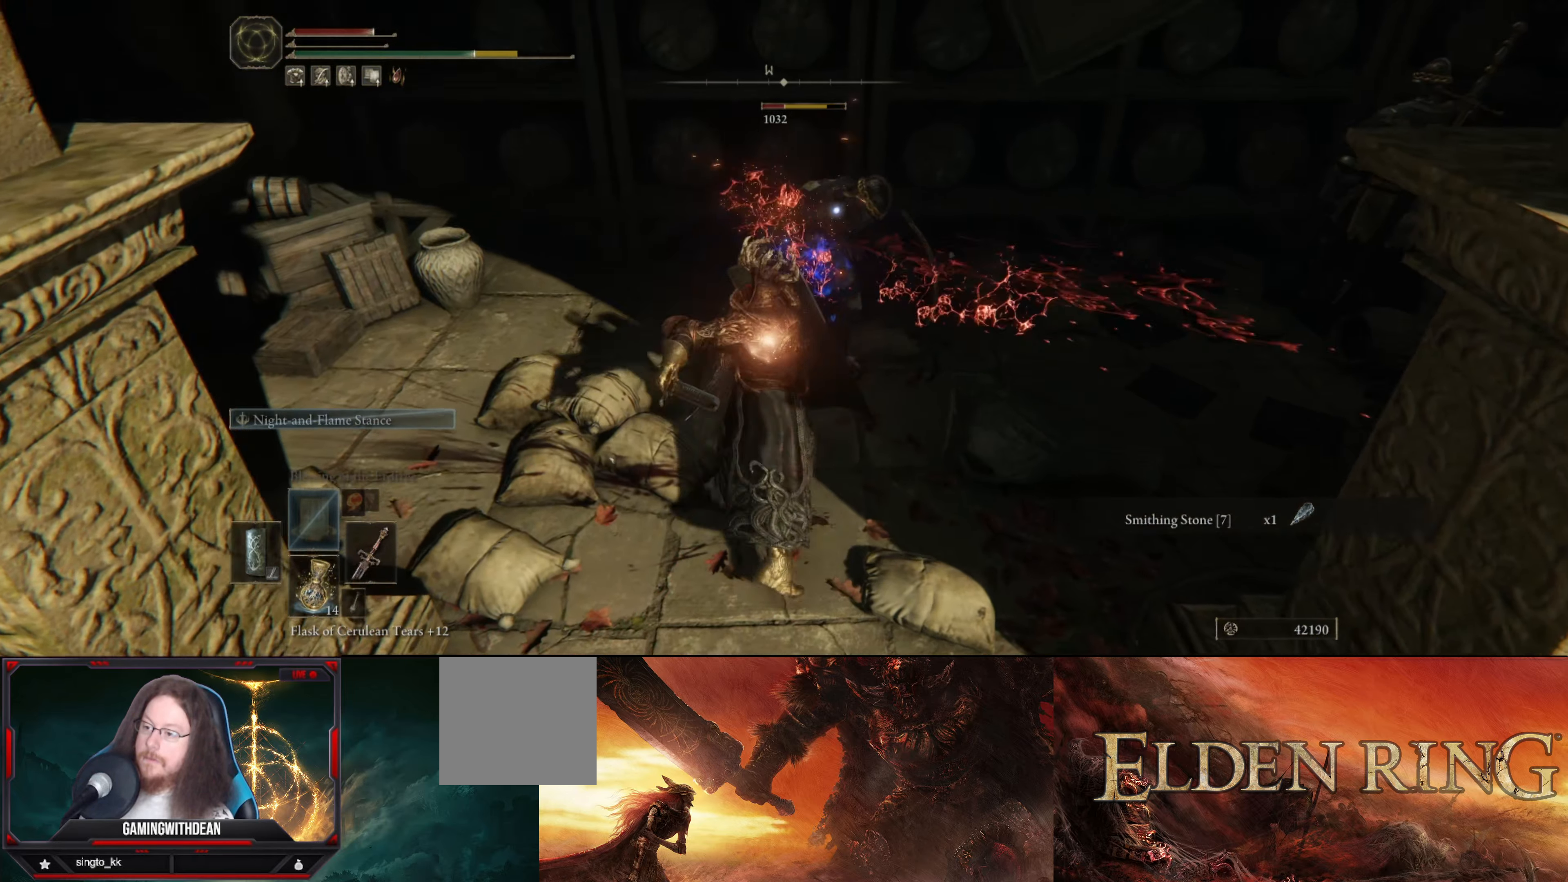
{"buttons": ["L1"], "left_stick": "up-right", "right_stick": "center", "events": [[33, "left_stick", "up-right"], [350, "L1", "down"]]}
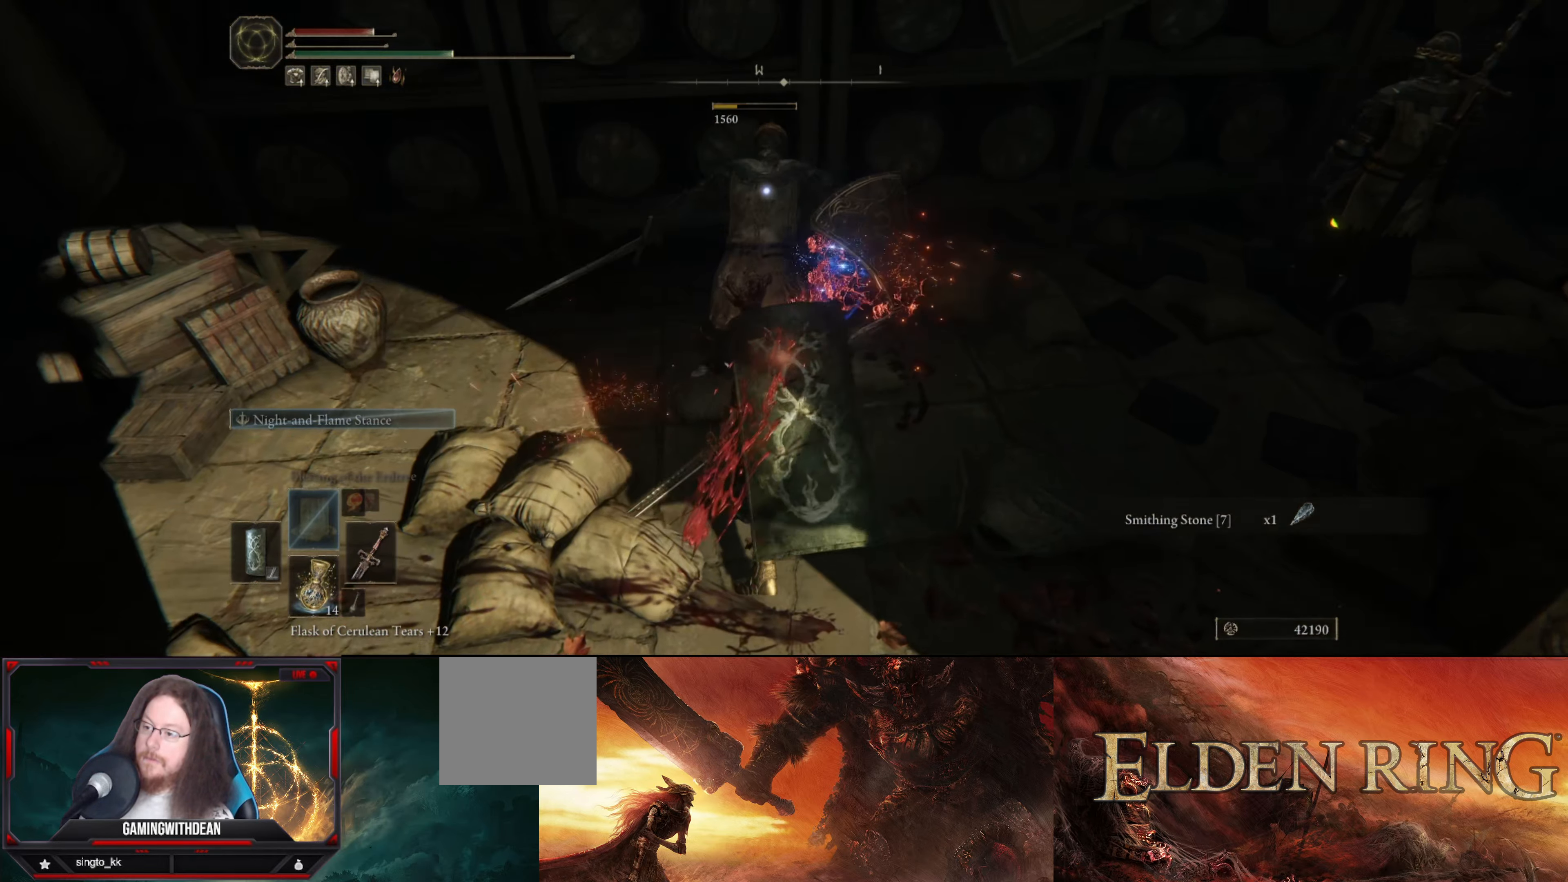
{"buttons": ["L1"], "left_stick": "up-right", "right_stick": "center", "events": [[50, "right_stick", "right"], [350, "right_stick", "center"]]}
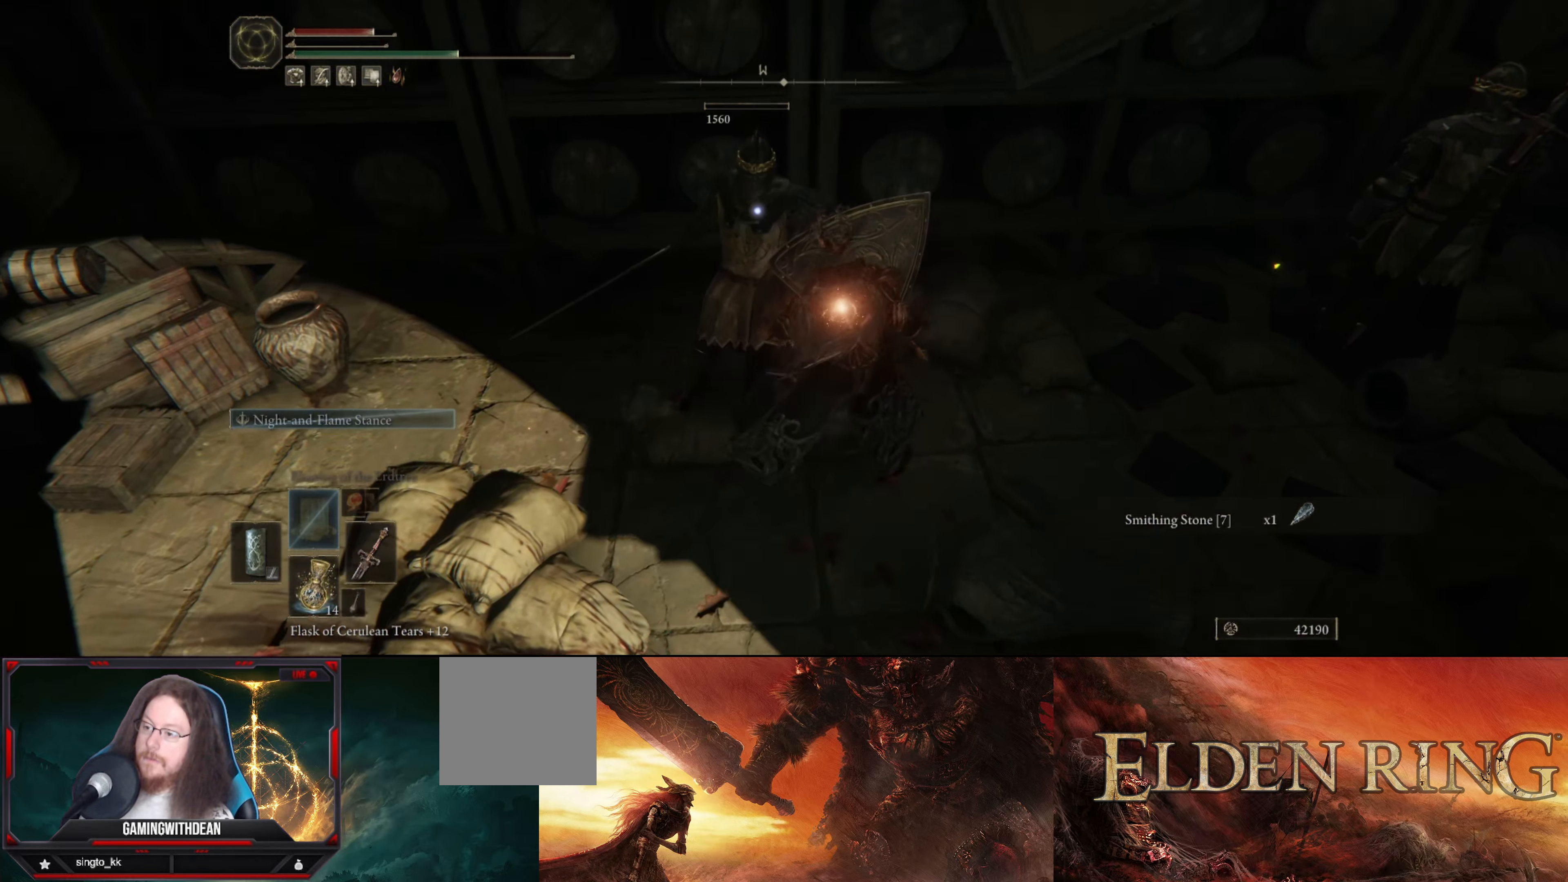
{"buttons": ["L1"], "left_stick": "up-right", "right_stick": "center", "events": [[67, "right_stick", "right"], [283, "right_stick", "center"]]}
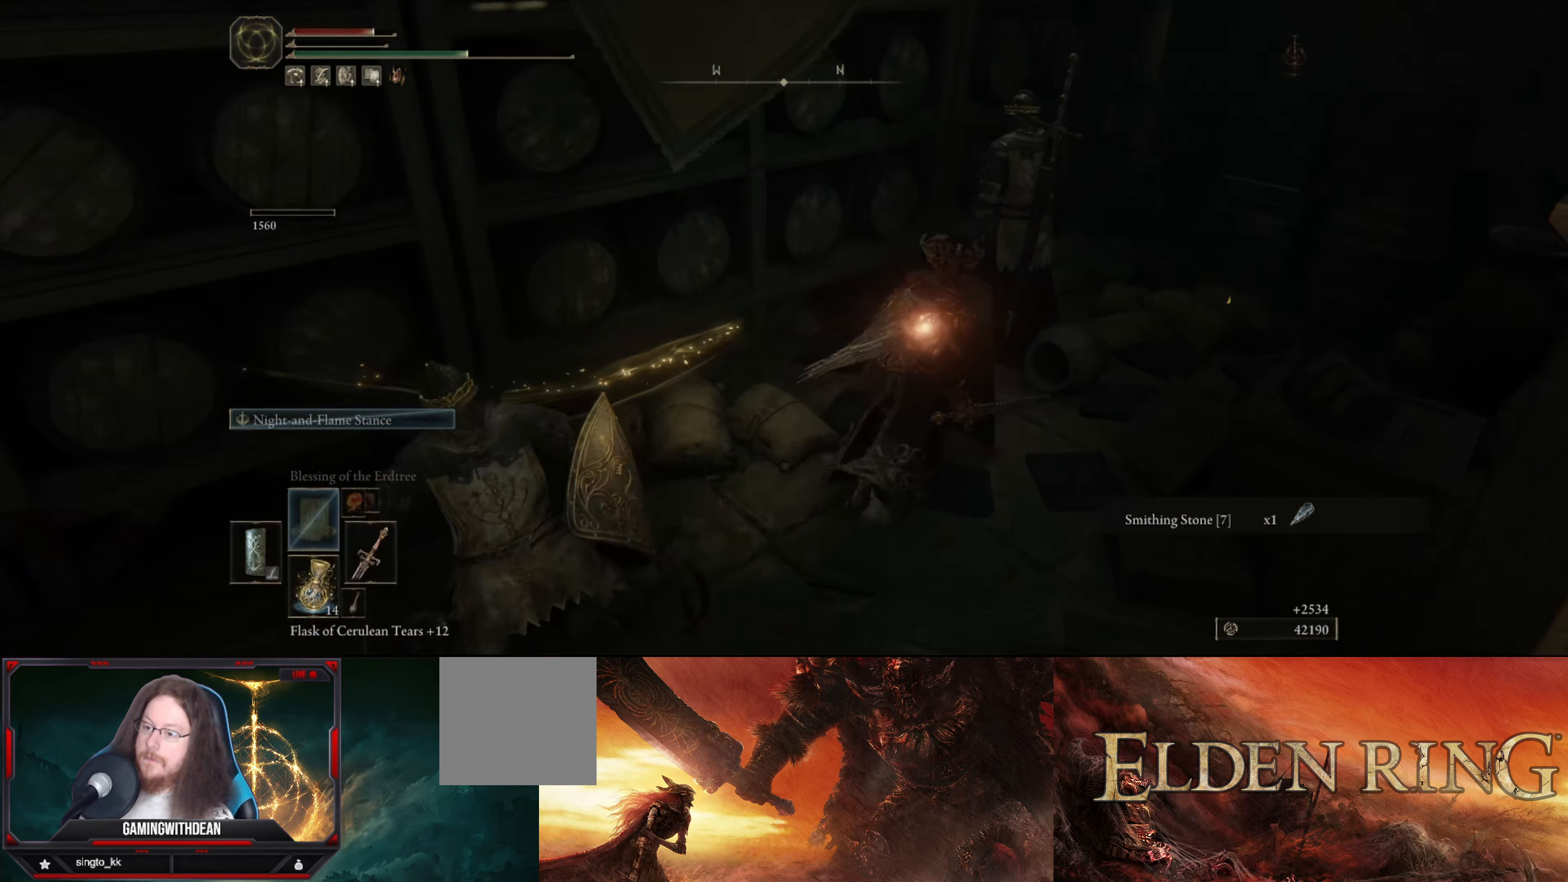
{"buttons": [], "left_stick": "up-right", "right_stick": "down-left", "events": [[50, "R1", "down"], [50, "left_stick", "up"], [233, "L1", "up"], [233, "R1", "up"], [367, "left_stick", "up-right"], [400, "right_stick", "down-left"]]}
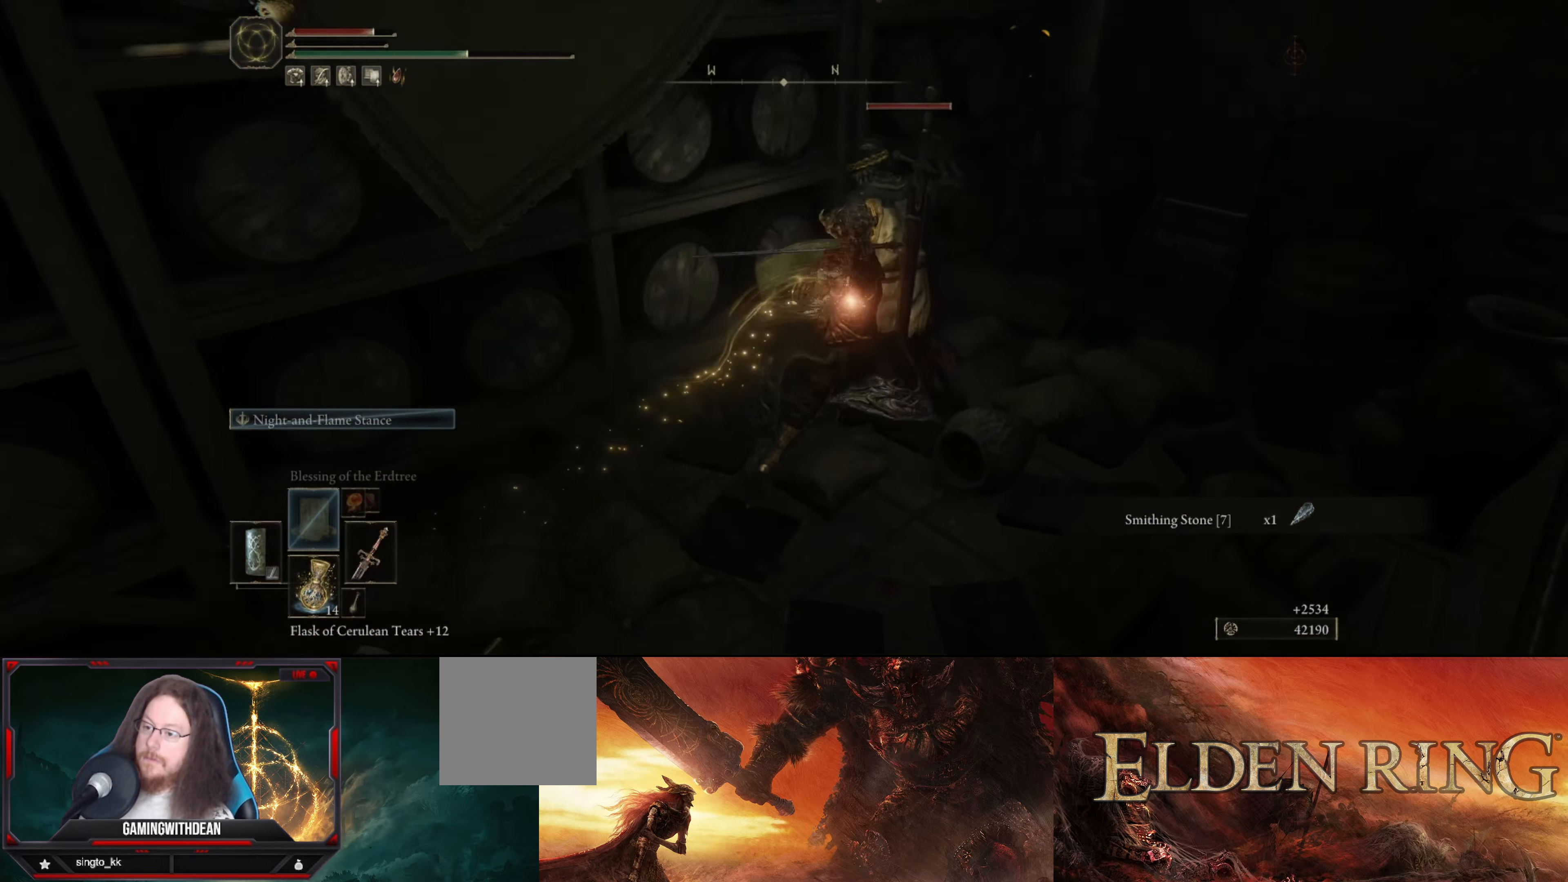
{"buttons": [], "left_stick": "up-right", "right_stick": "center", "events": [[17, "right_stick", "center"], [133, "R1", "down"], [283, "R1", "up"], [350, "R1", "down"], [433, "R1", "up"]]}
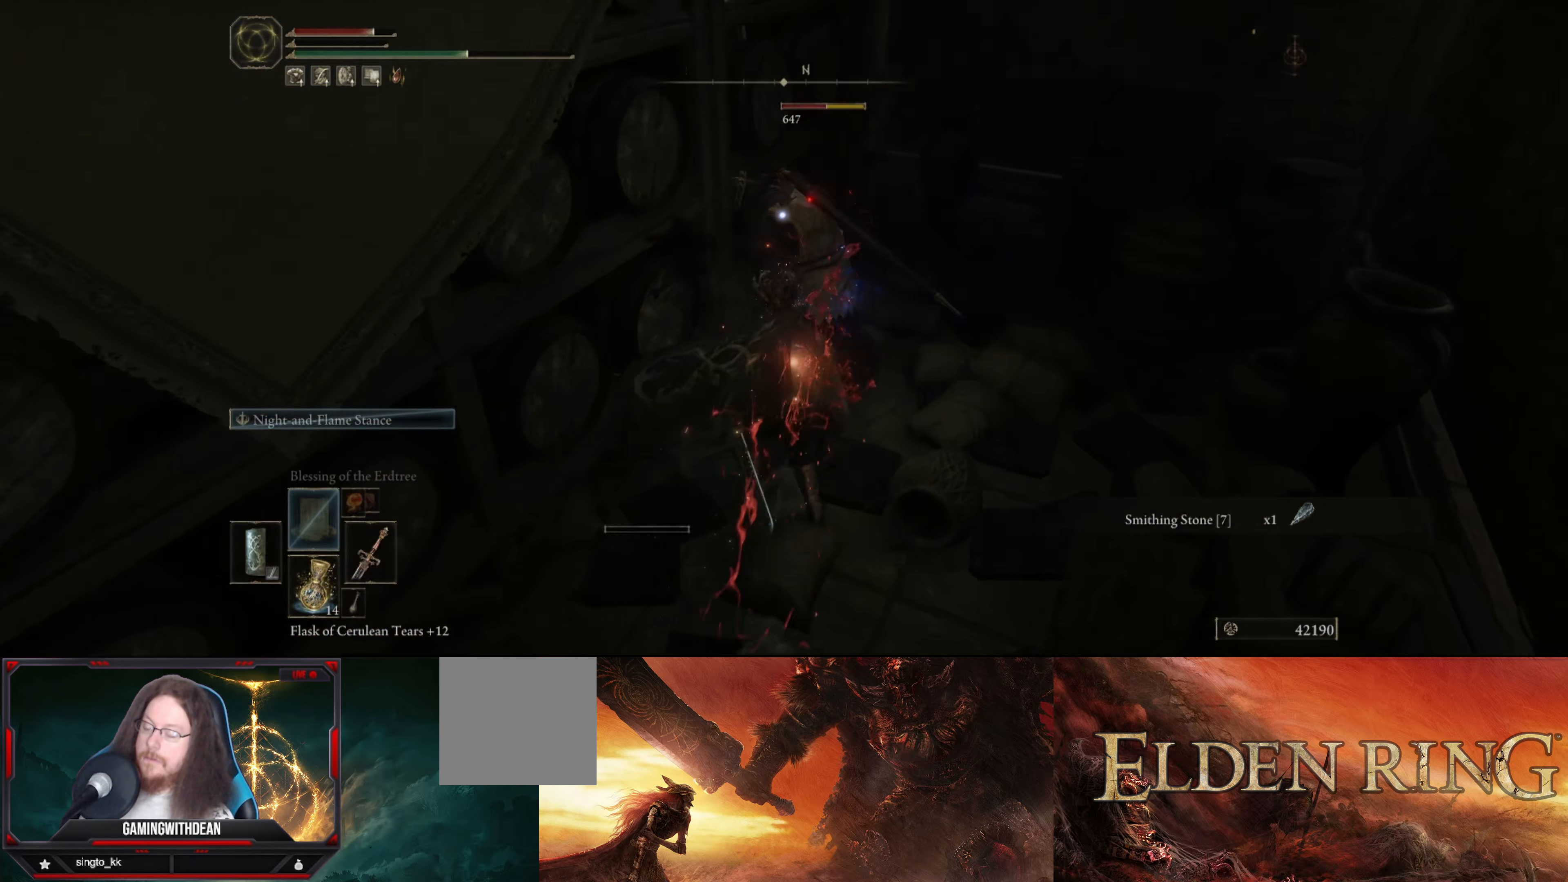
{"buttons": [], "left_stick": "up-right", "right_stick": "center", "events": [[17, "R1", "down"], [100, "R1", "up"], [150, "R1", "down"], [267, "R1", "up"], [317, "R1", "down"], [417, "R1", "up"]]}
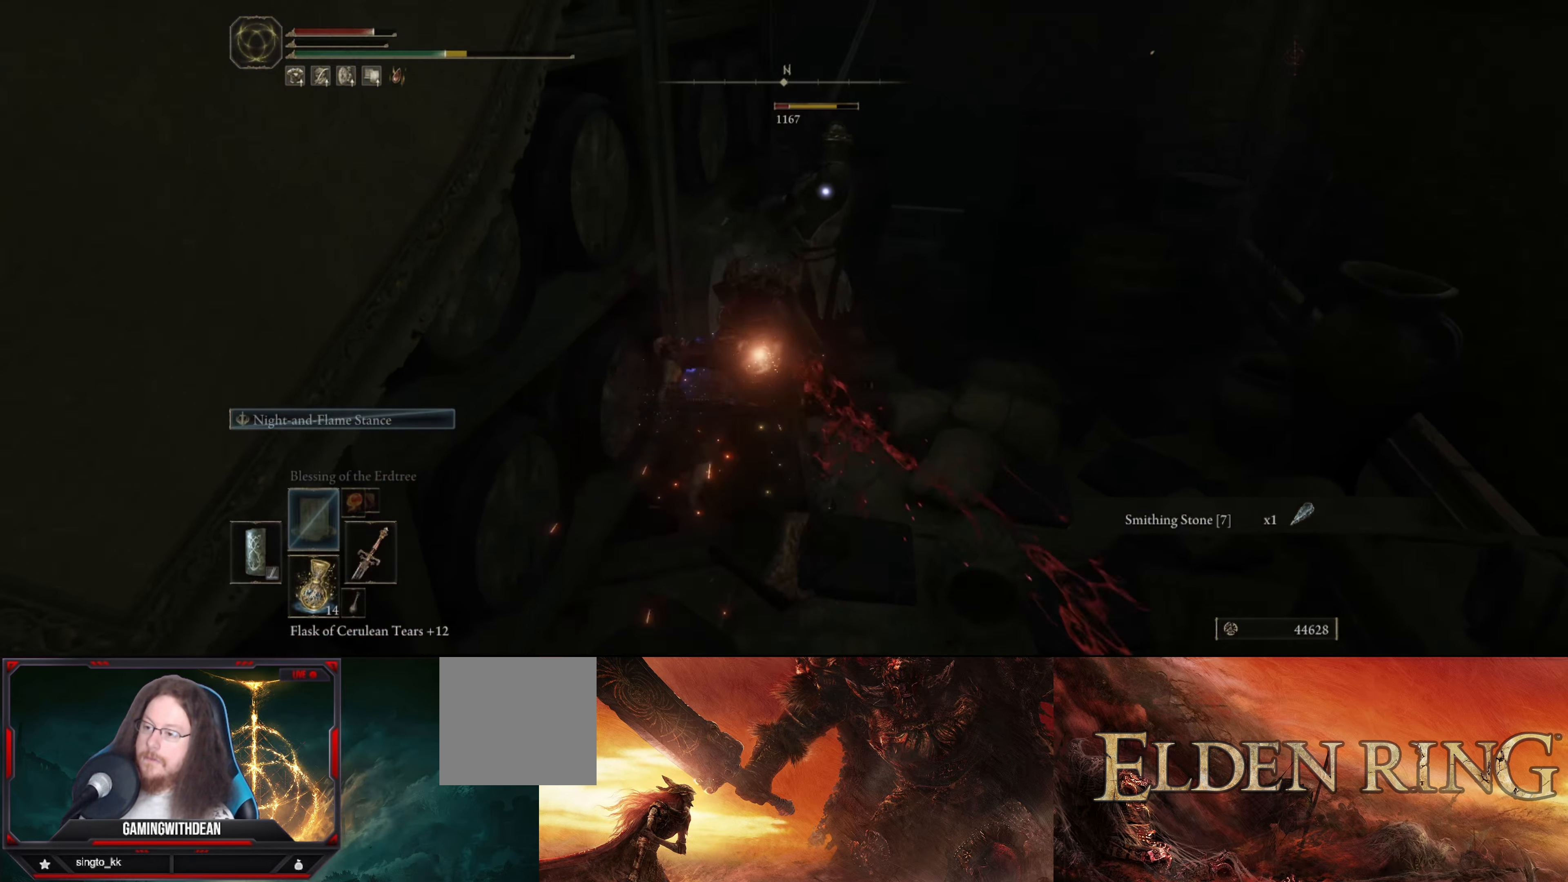
{"buttons": [], "left_stick": "center", "right_stick": "center", "events": [[384, "left_stick", "center"]]}
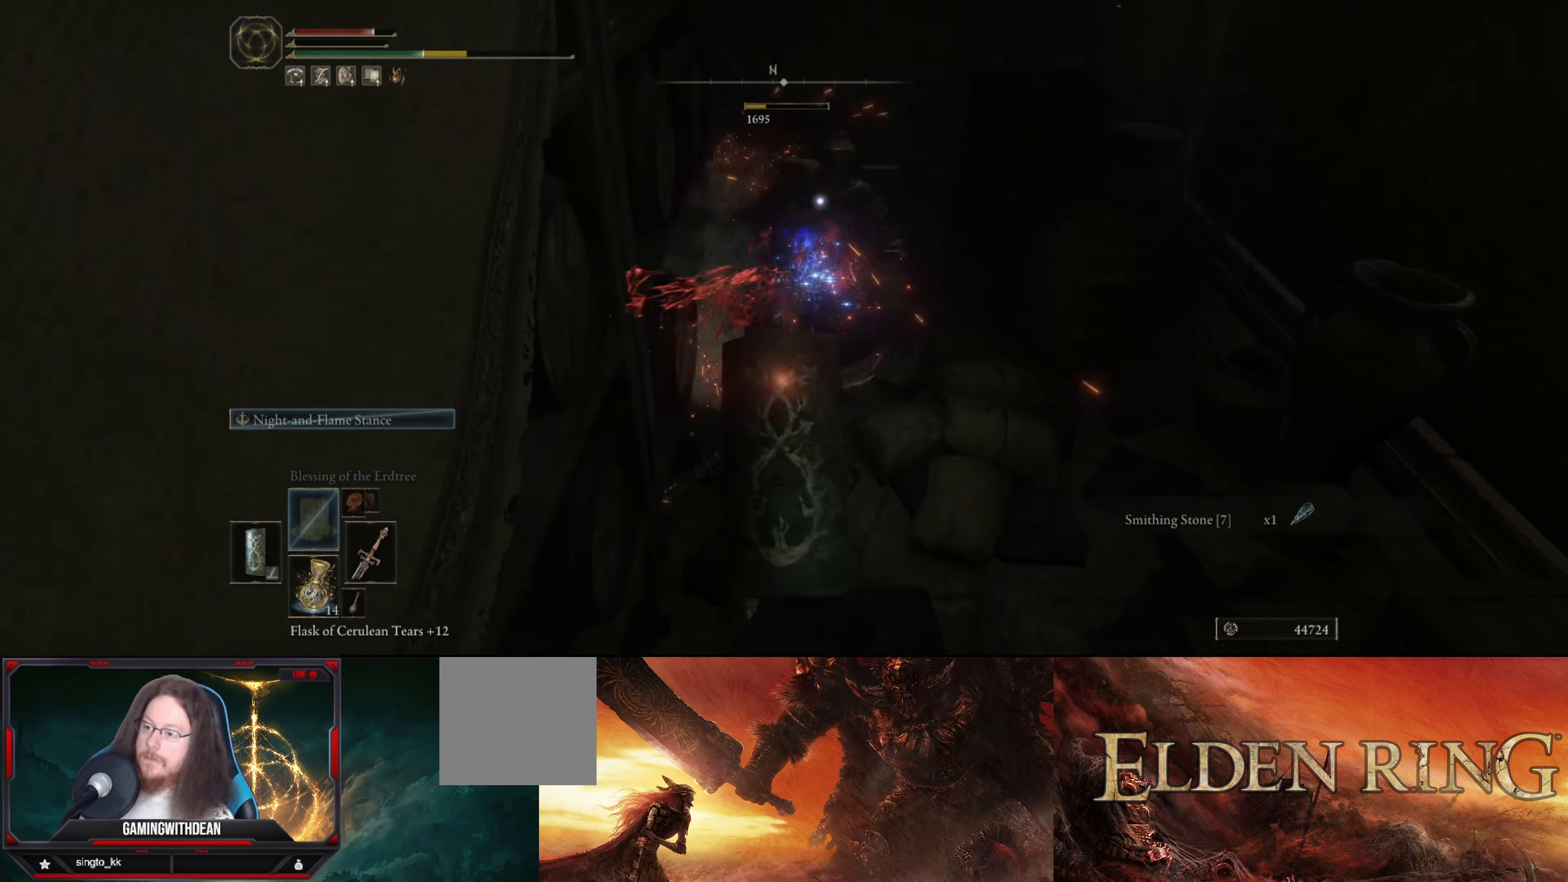
{"buttons": [], "left_stick": "up-right", "right_stick": "left", "events": [[34, "left_stick", "up-right"], [117, "right_stick", "left"]]}
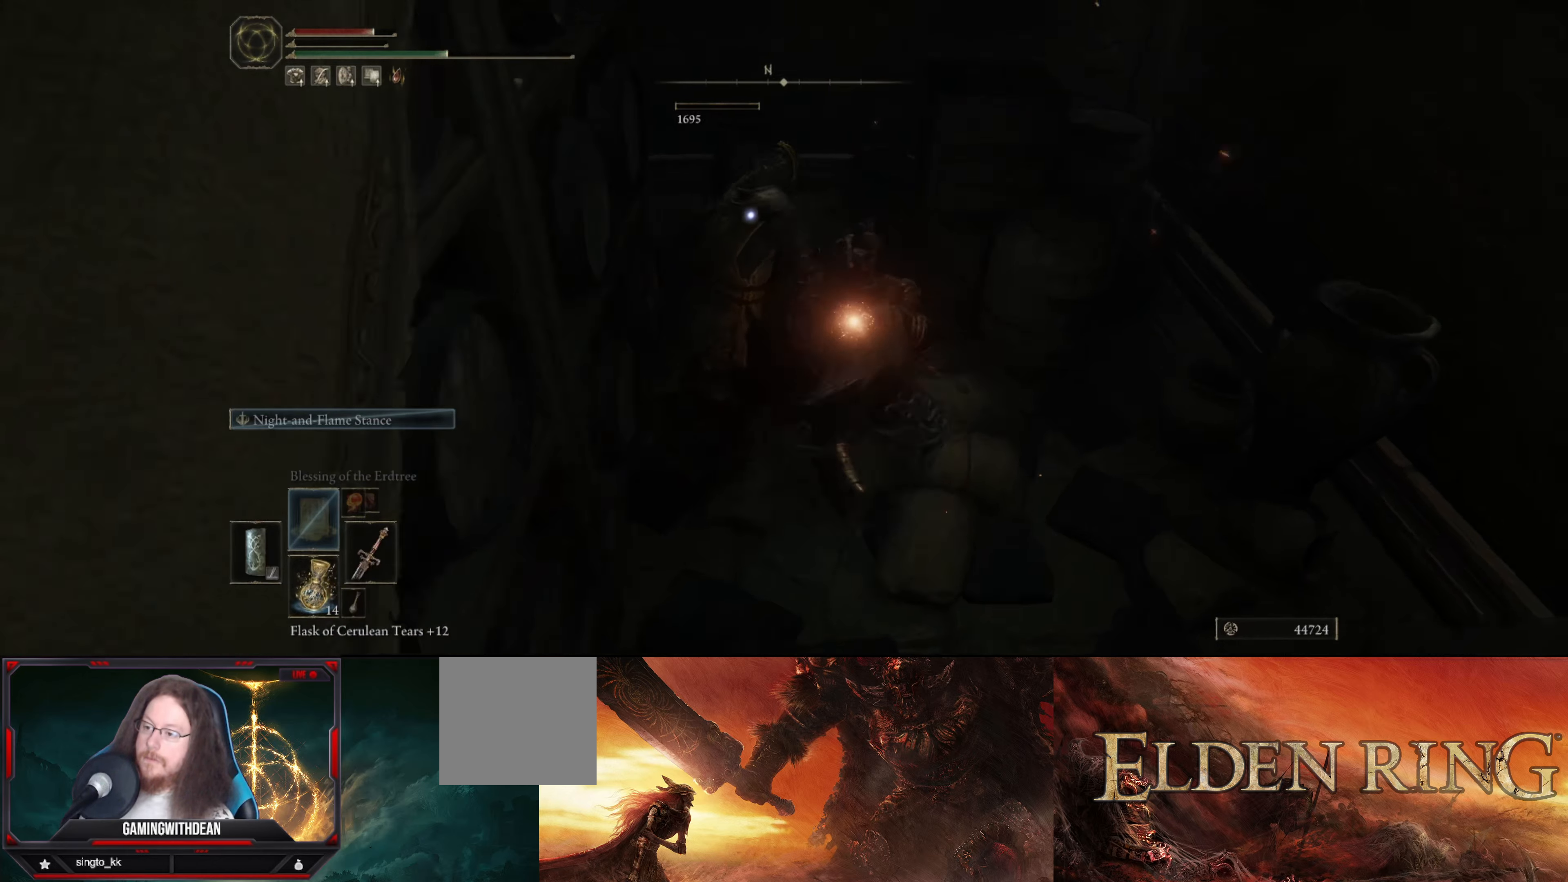
{"buttons": [], "left_stick": "up", "right_stick": "left", "events": [[234, "left_stick", "up"]]}
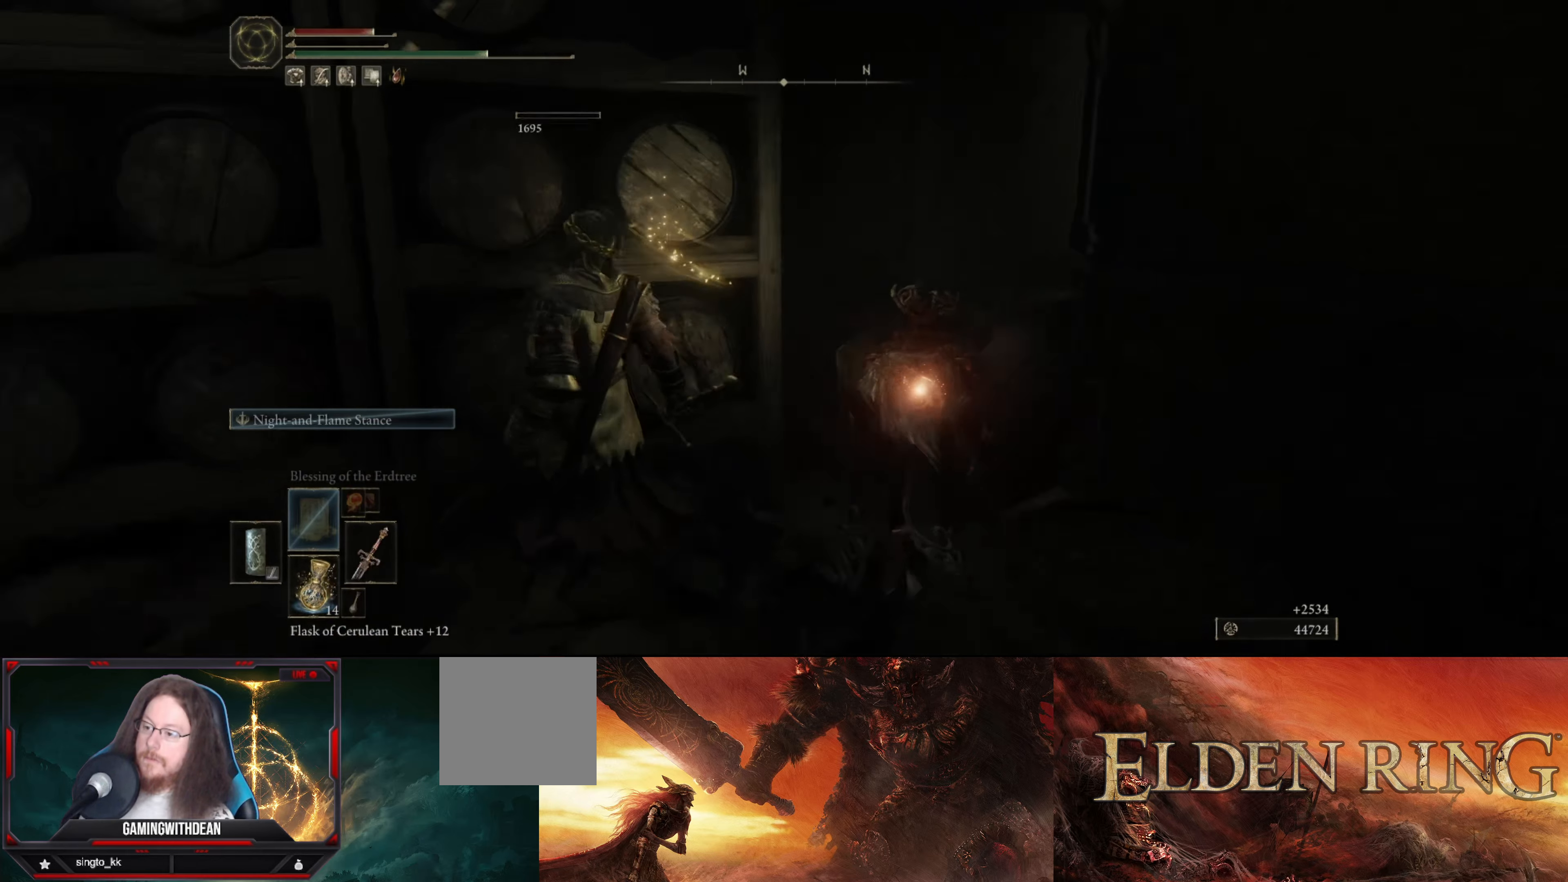
{"buttons": [], "left_stick": "up-left", "right_stick": "left", "events": [[117, "left_stick", "up-left"]]}
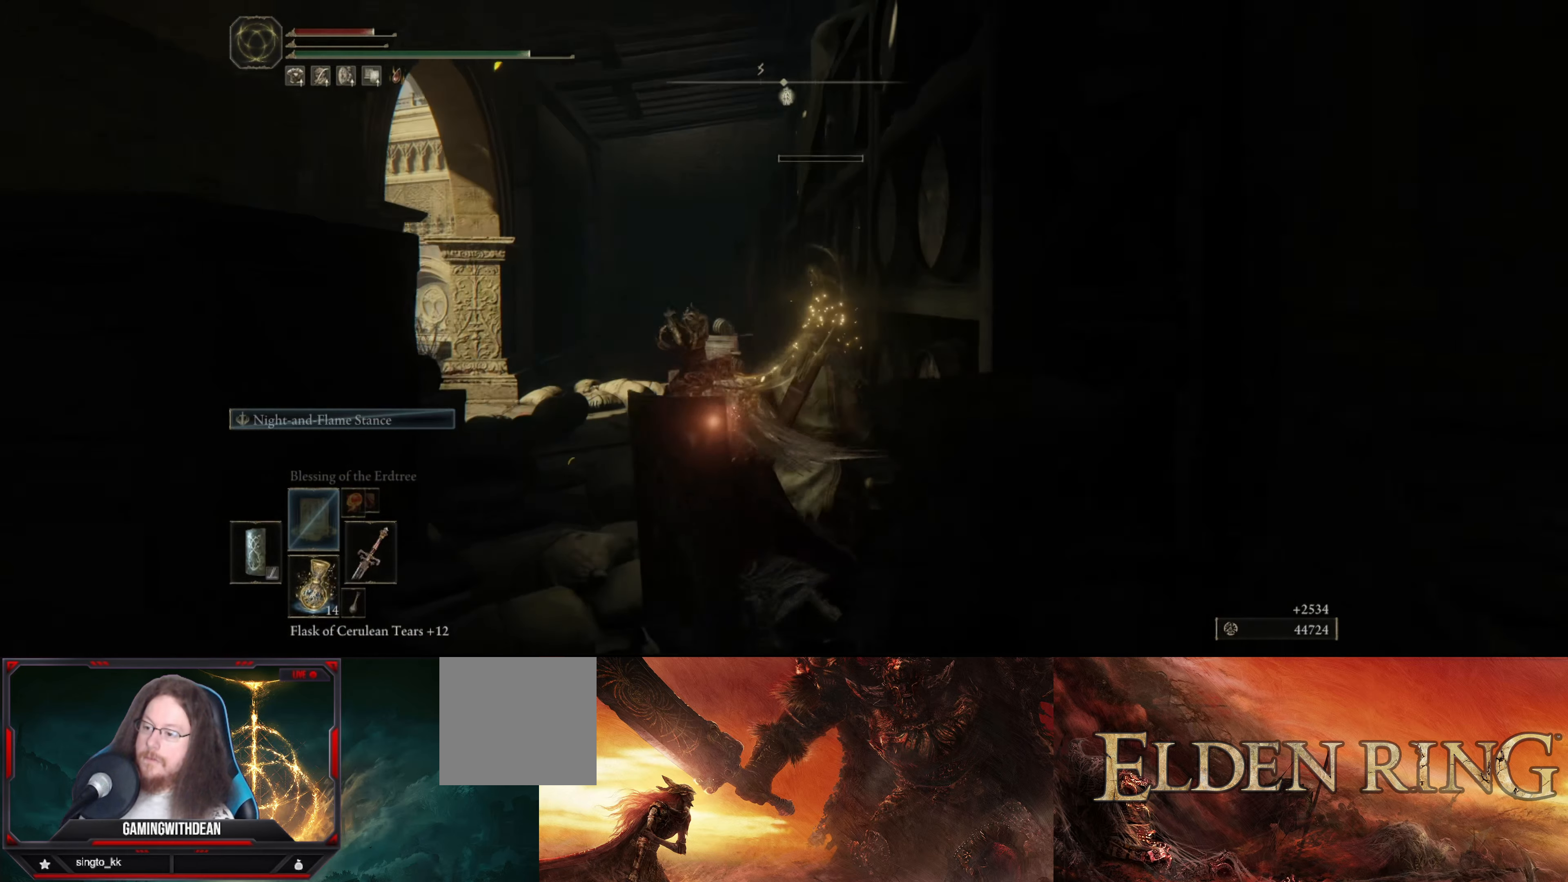
{"buttons": [], "left_stick": "up", "right_stick": "center", "events": [[17, "right_stick", "center"], [100, "left_stick", "up"], [100, "right_stick", "down"], [317, "right_stick", "center"]]}
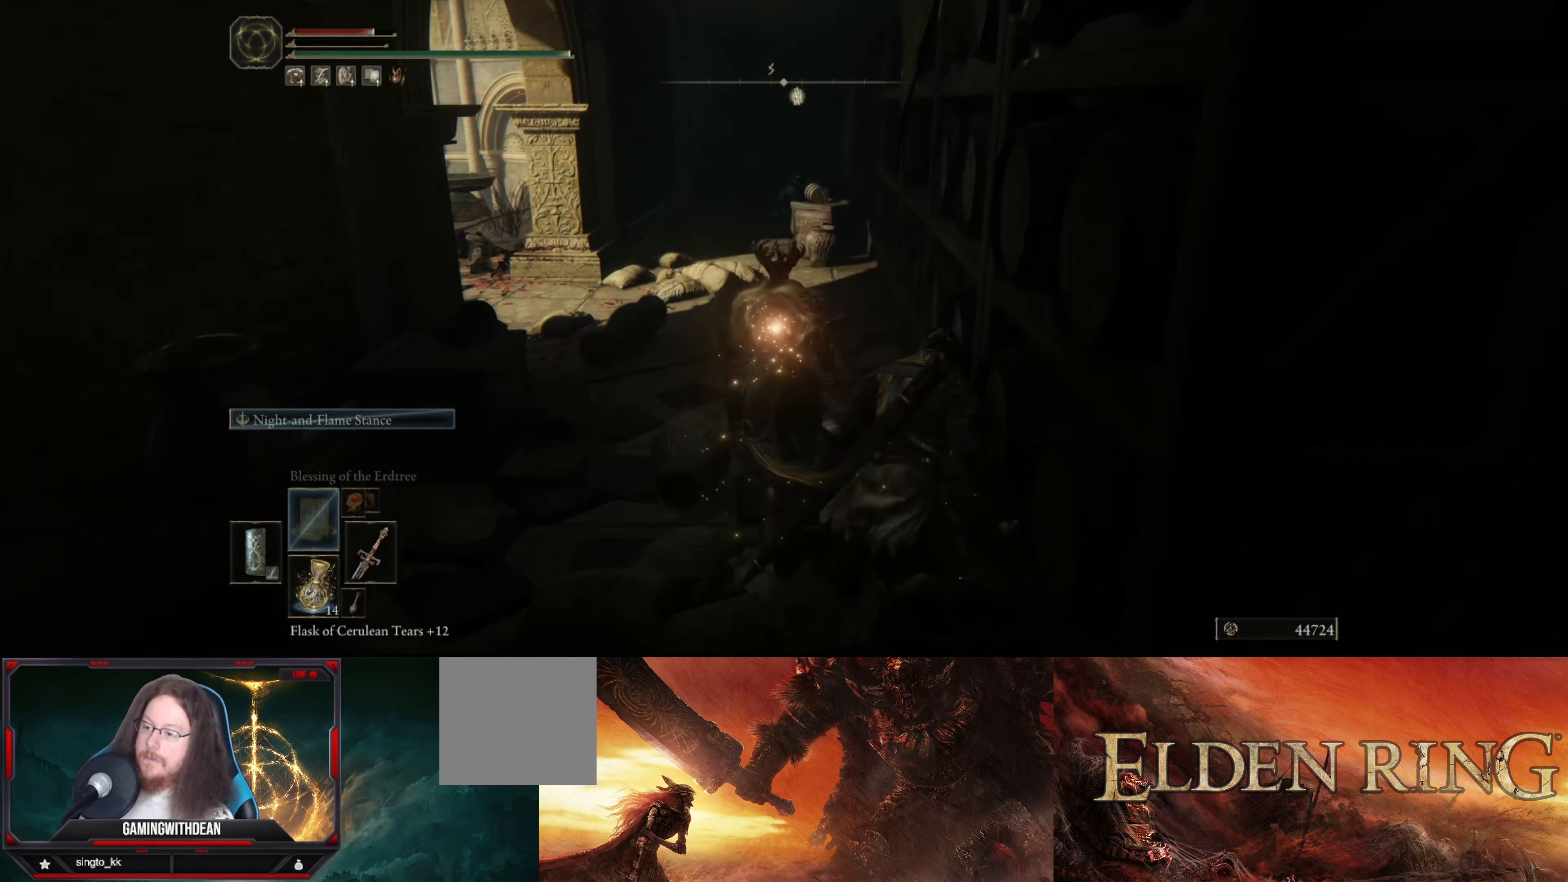
{"buttons": ["B"], "left_stick": "up", "right_stick": "center", "events": [[450, "B", "down"]]}